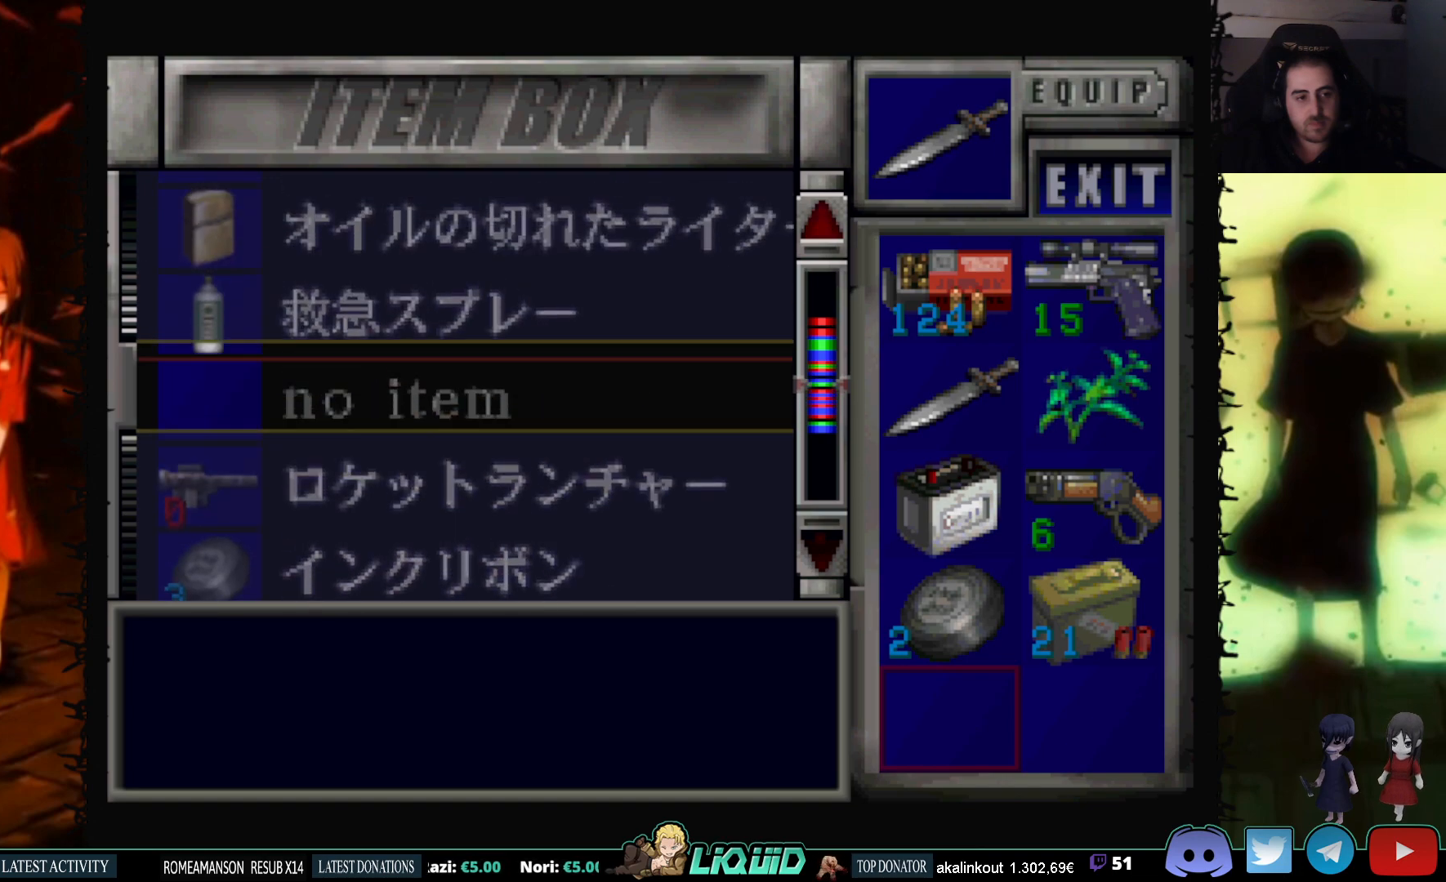
Gameplay with a controller (PlayStation layout); each line is a JSON object with the inputs held at the frame after it. "events" lists button and stick changes between this image and that frame as [ms after this image, input, new state], when the widget could be followed in between. Not read: left_stick right_stick.
{"buttons": ["DPAD_UP"], "events": [[17, "DPAD_UP", "up"], [133, "DPAD_UP", "down"], [300, "DPAD_UP", "up"], [400, "DPAD_UP", "down"]]}
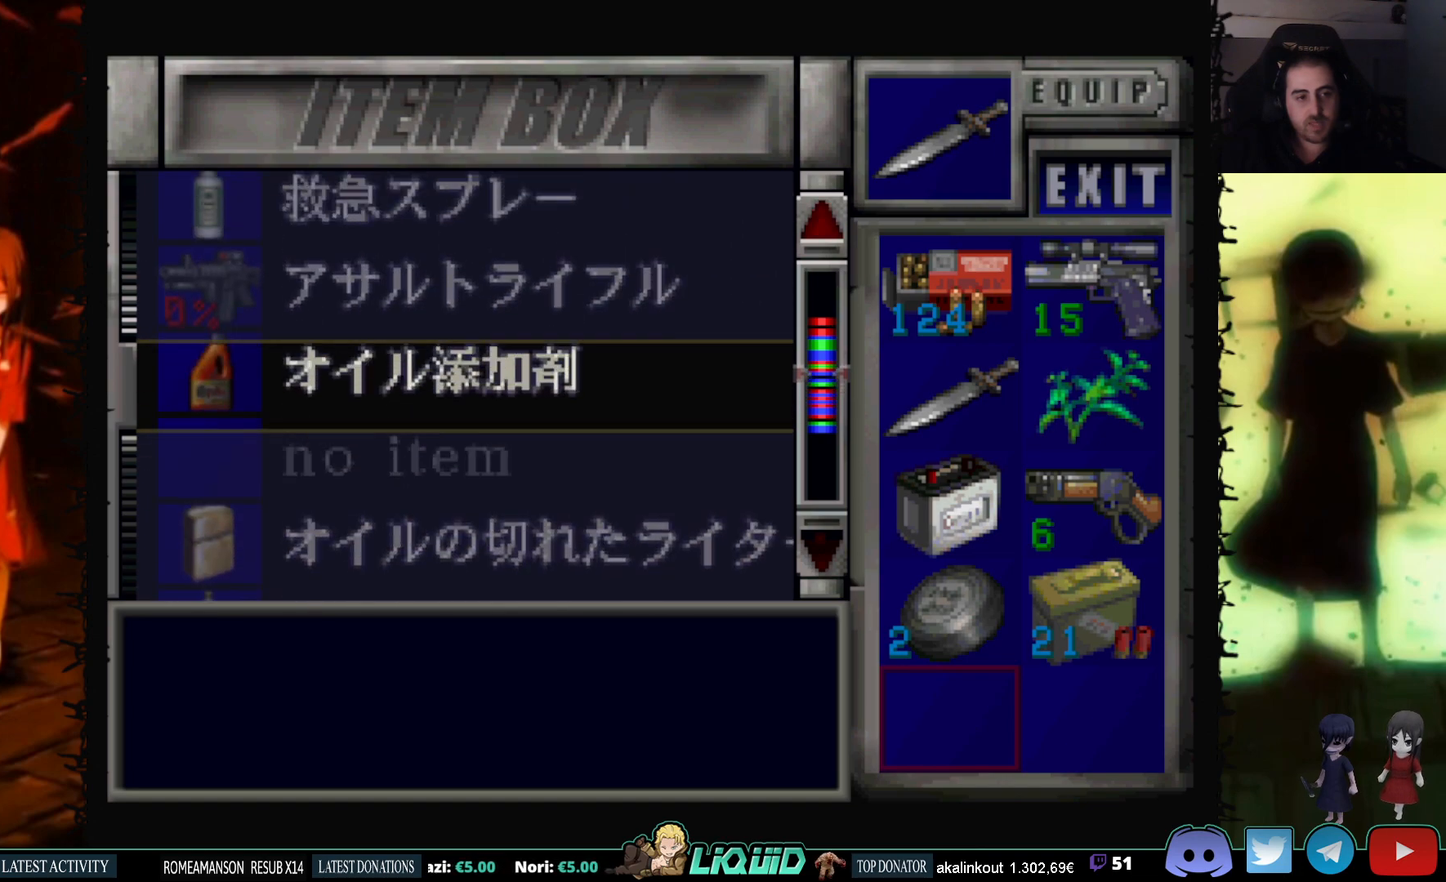
{"buttons": [], "events": [[33, "DPAD_UP", "up"], [283, "DPAD_UP", "down"], [417, "DPAD_UP", "up"]]}
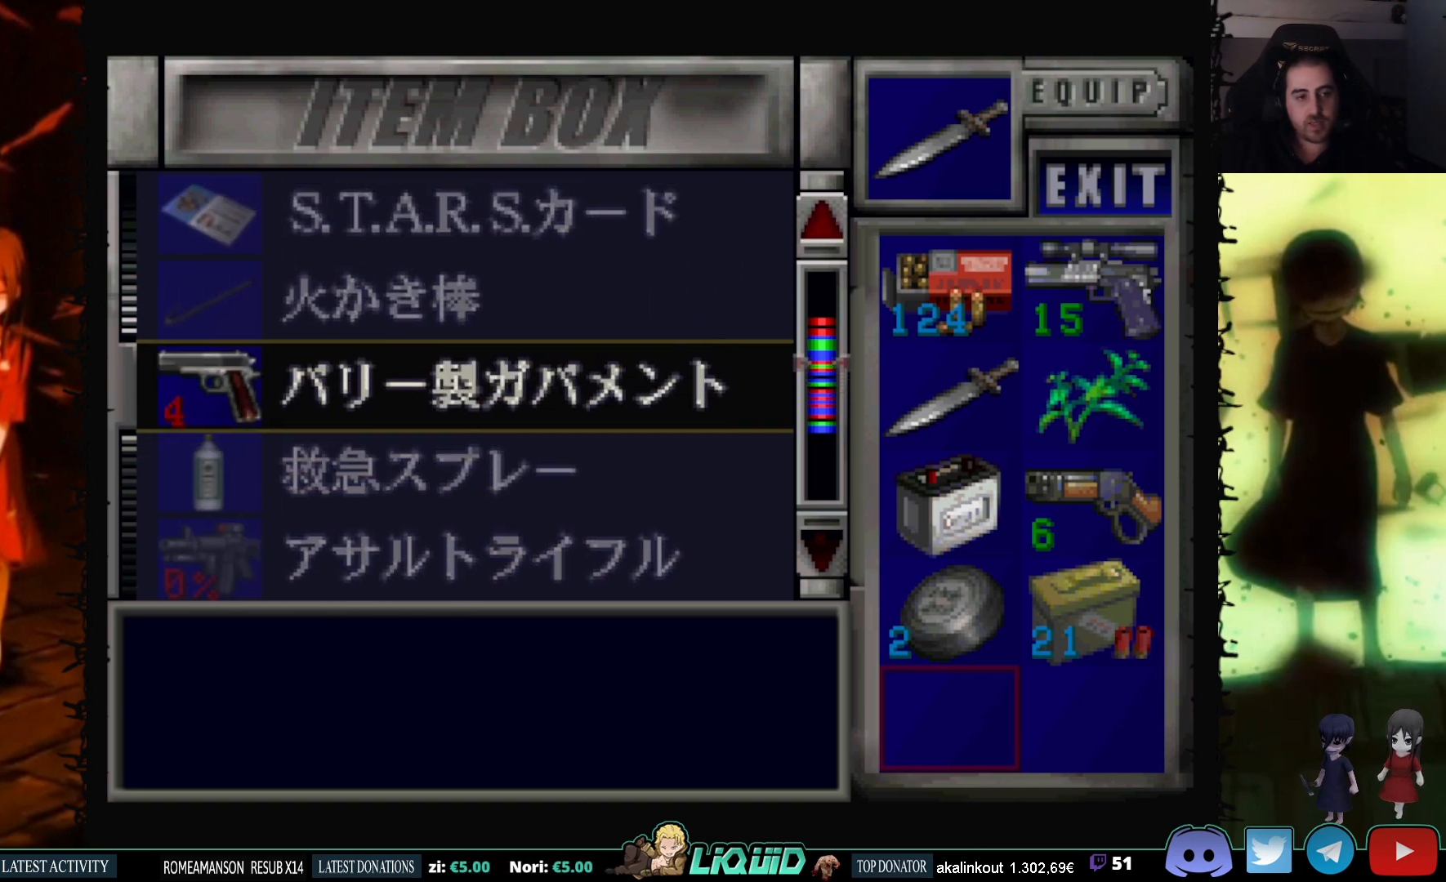
{"buttons": [], "events": [[200, "DPAD_UP", "down"], [367, "DPAD_UP", "up"]]}
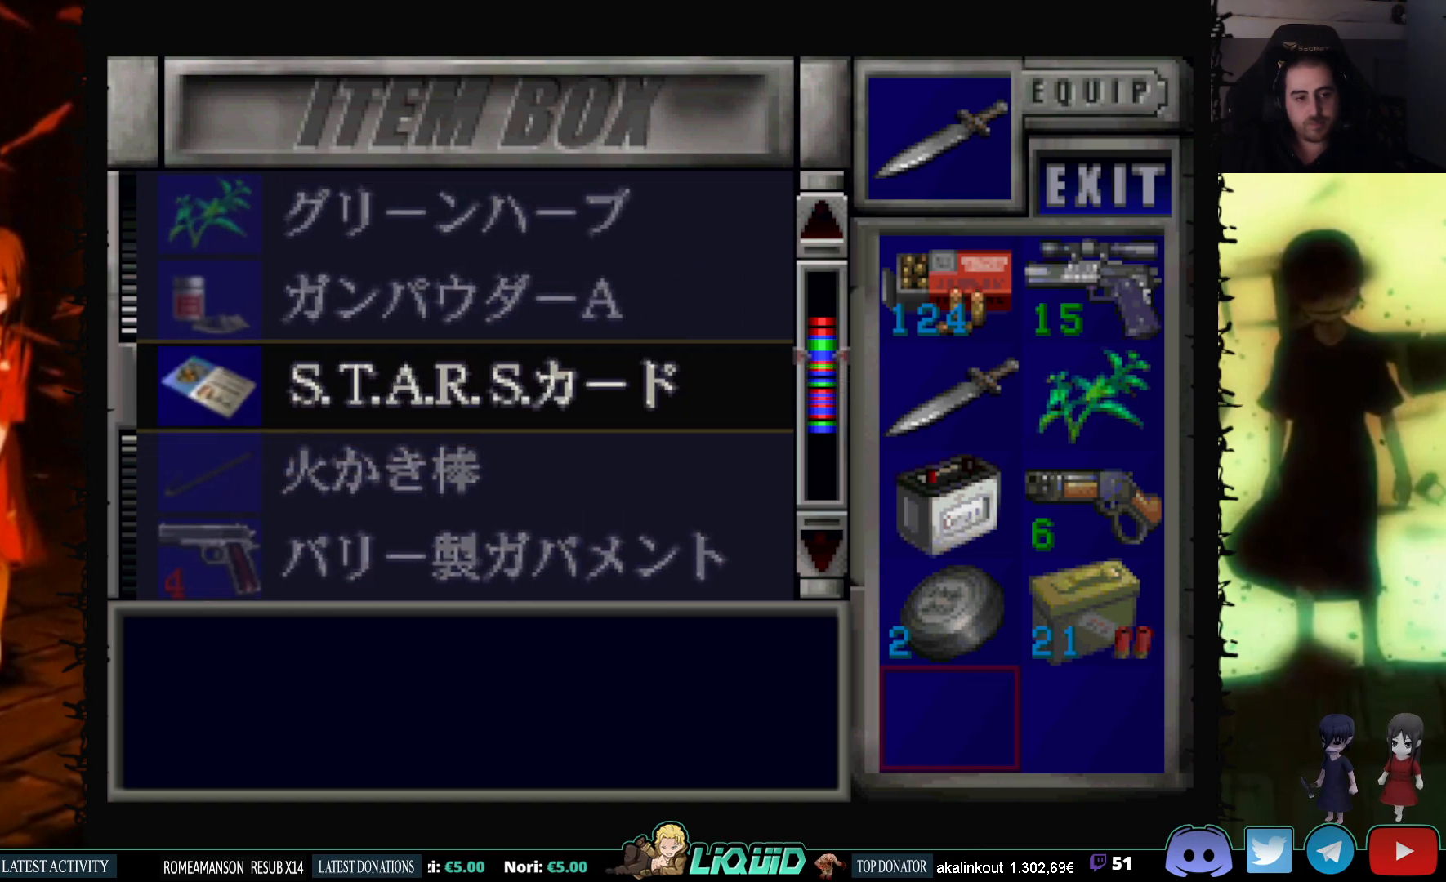
{"buttons": [], "events": []}
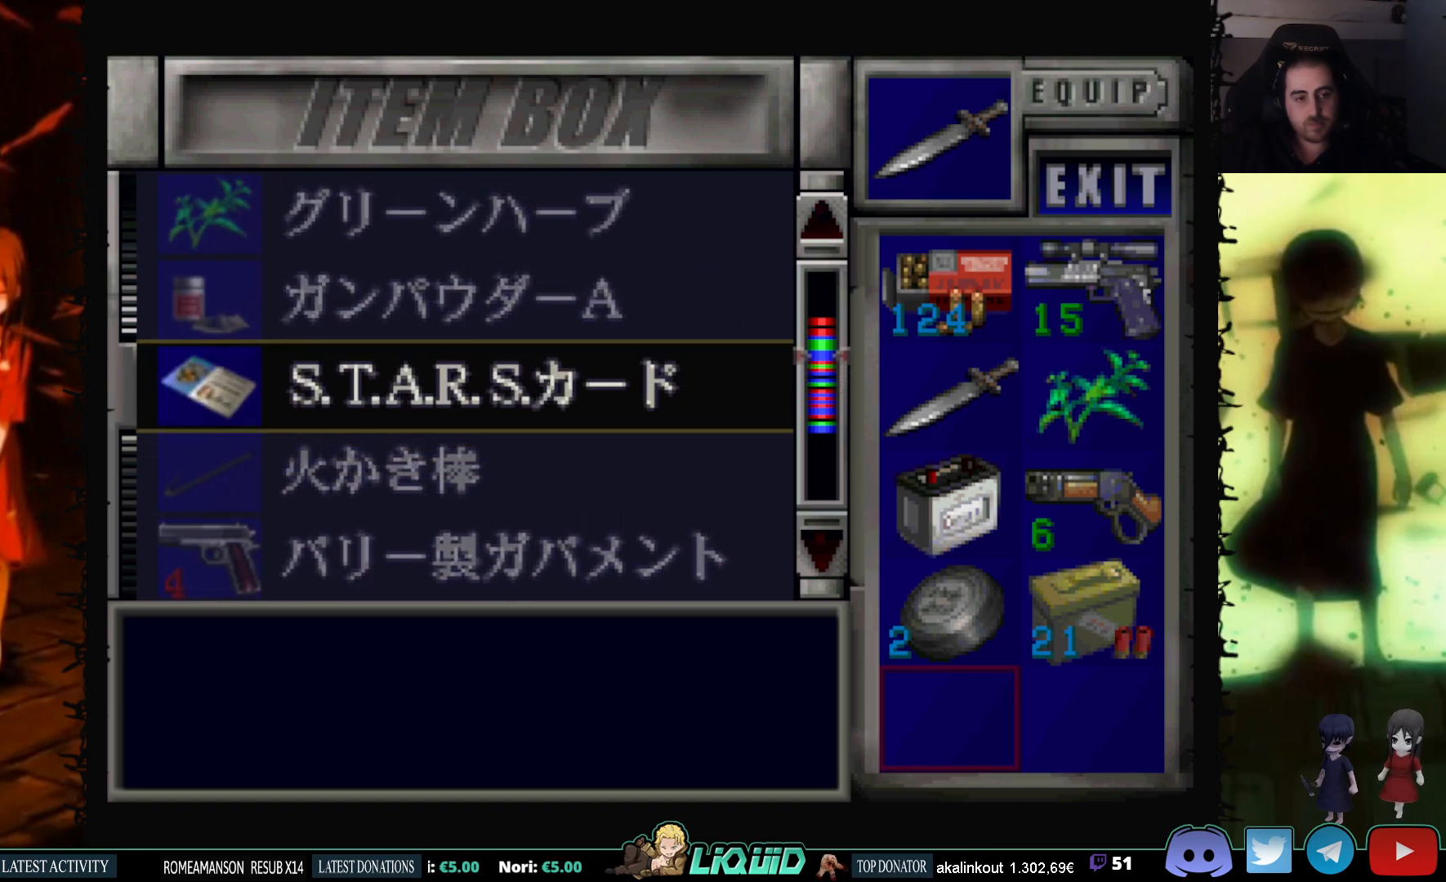
{"buttons": [], "events": [[333, "DPAD_UP", "down"], [433, "DPAD_UP", "up"]]}
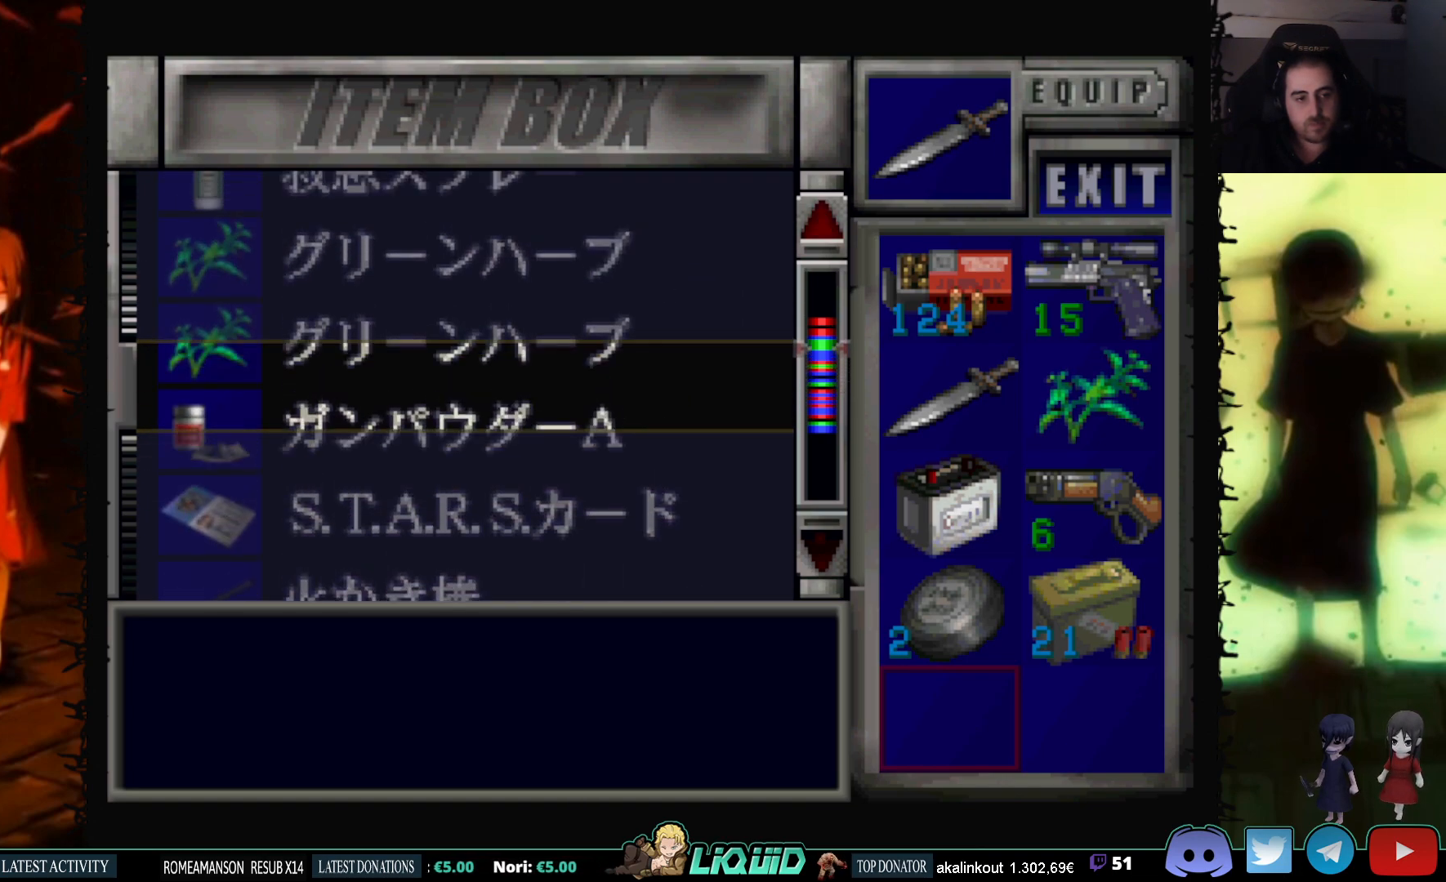
{"buttons": [], "events": []}
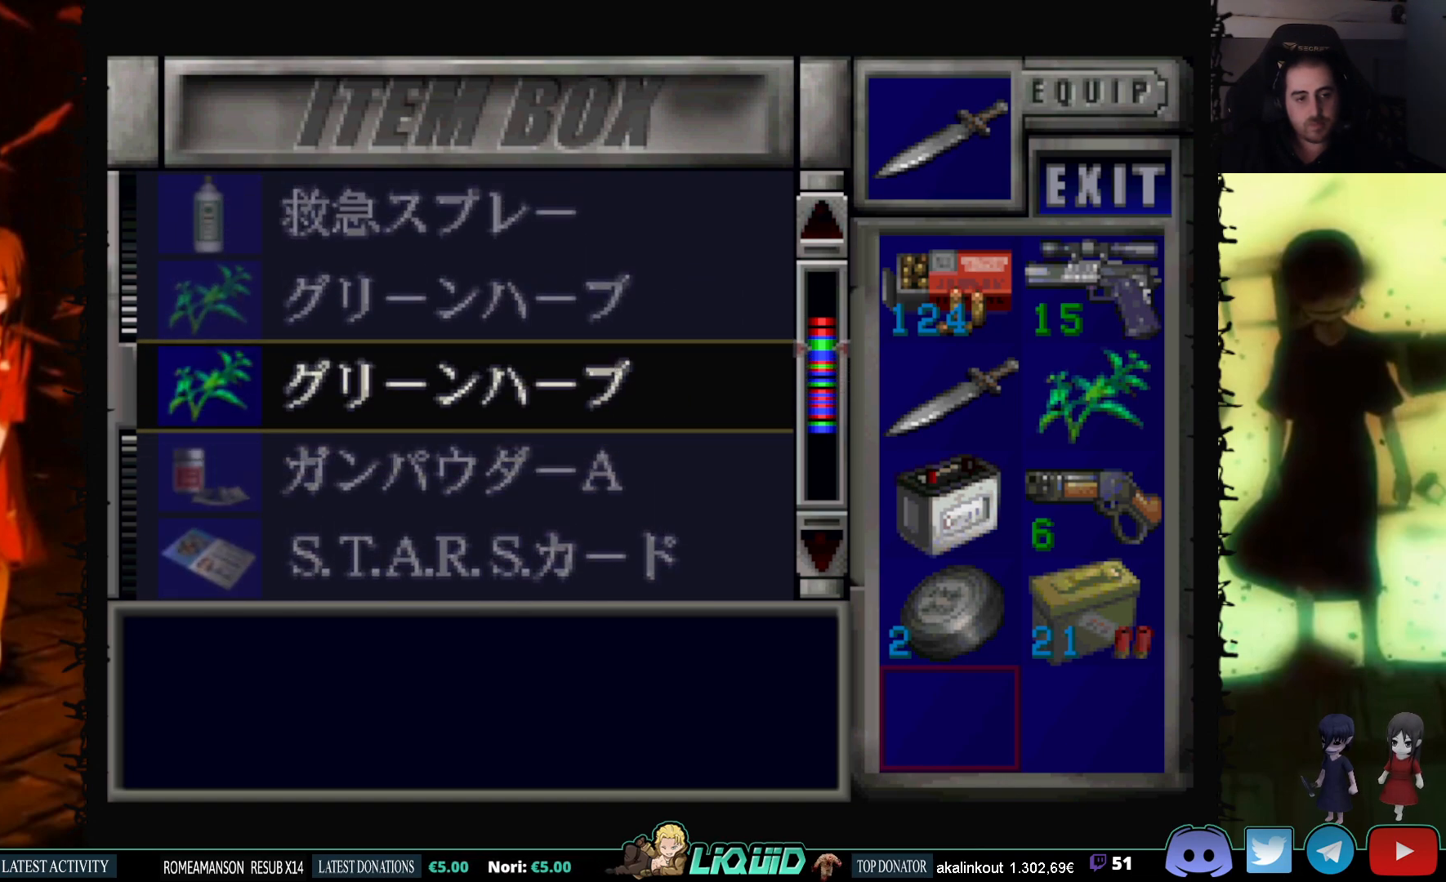
{"buttons": [], "events": []}
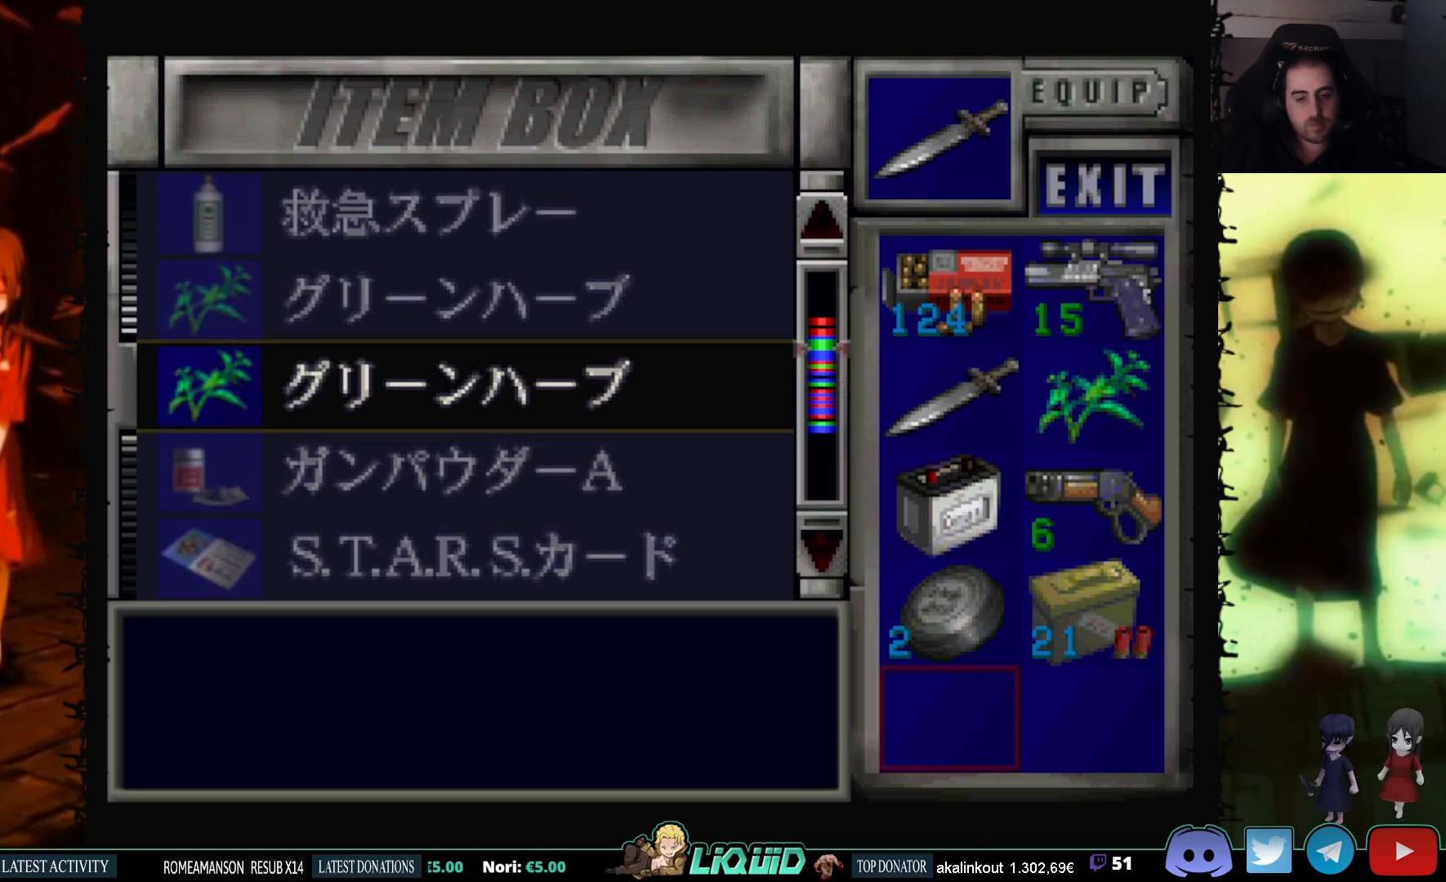
{"buttons": [], "events": [[67, "SQUARE", "down"], [83, "CROSS", "down"], [233, "CROSS", "up"], [233, "SQUARE", "up"]]}
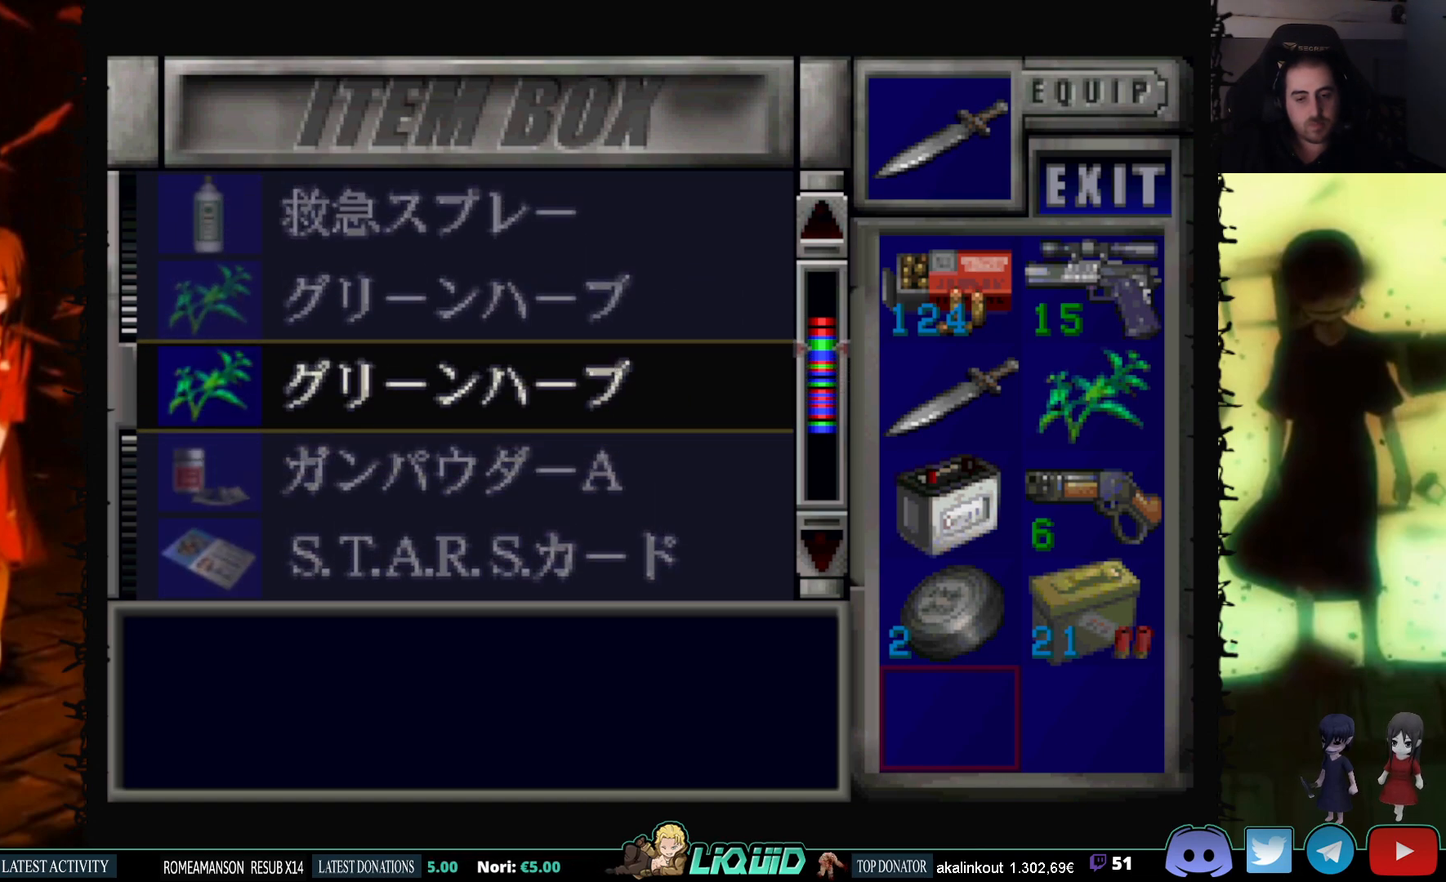
{"buttons": [], "events": []}
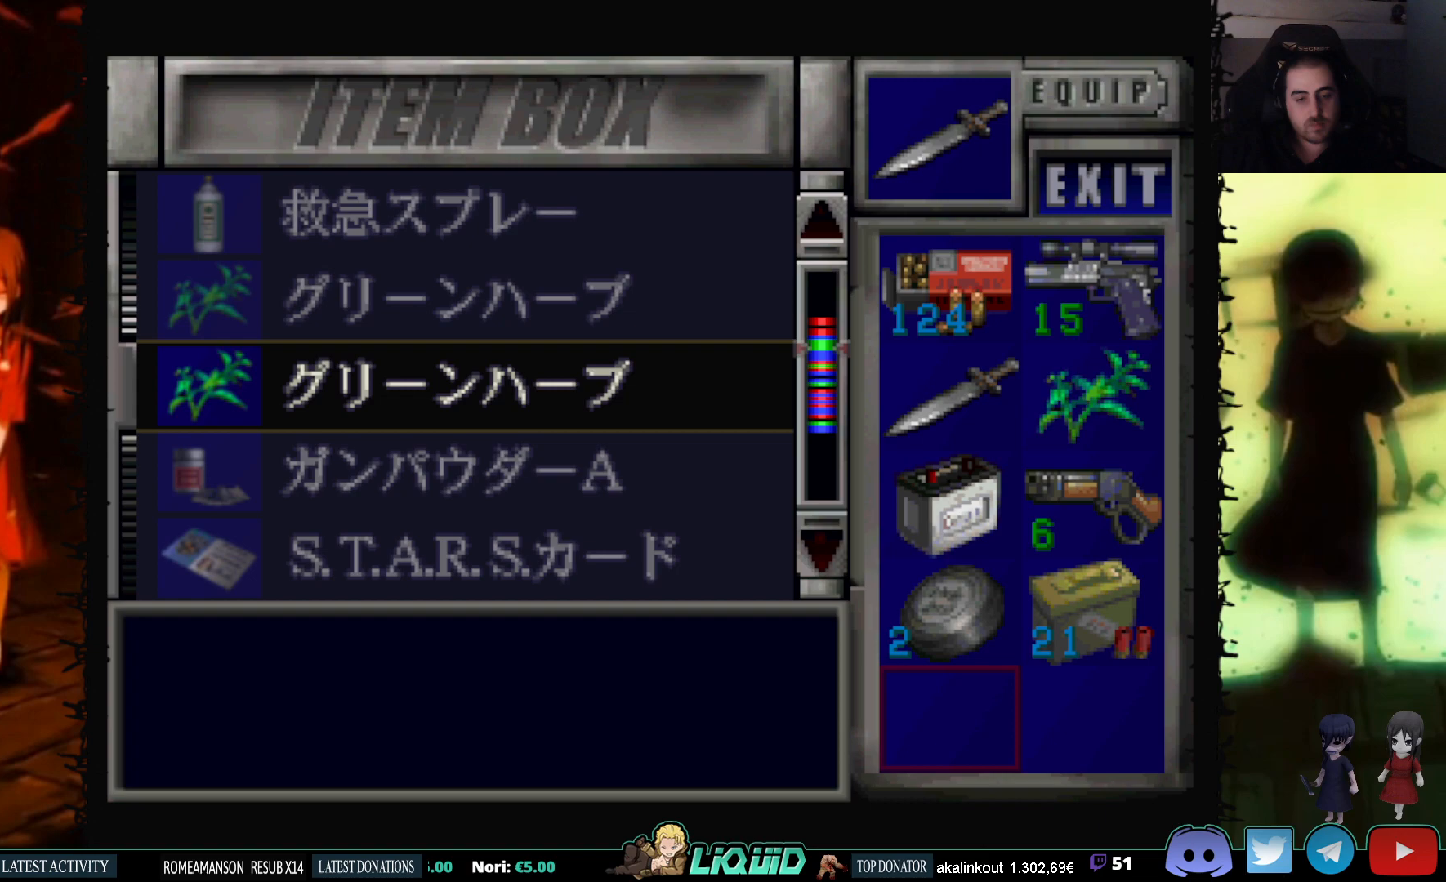
{"buttons": [], "events": [[233, "DPAD_UP", "down"], [383, "DPAD_UP", "up"]]}
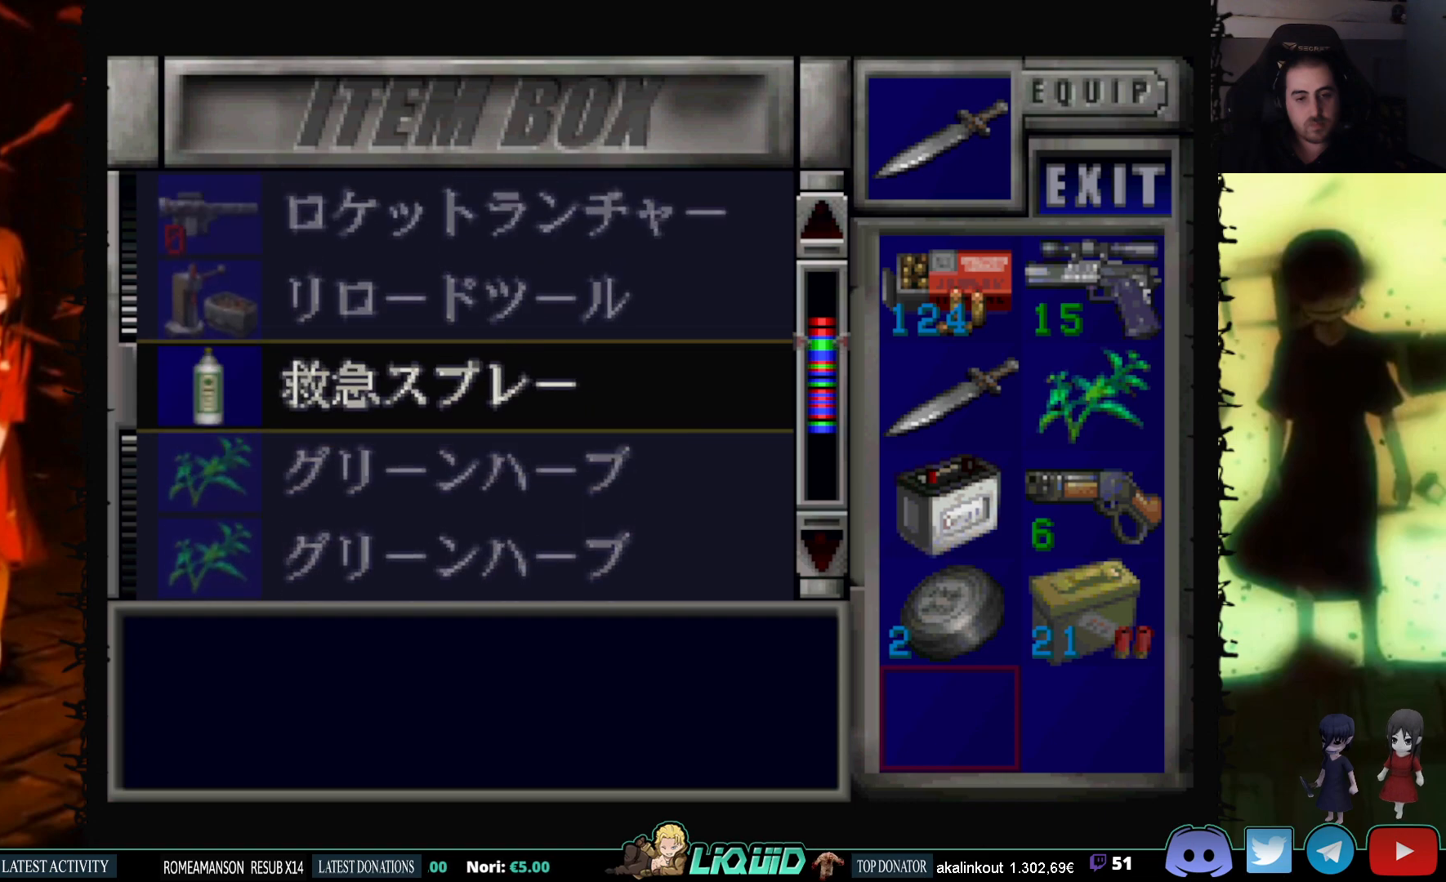
{"buttons": ["SQUARE"], "events": [[483, "SQUARE", "down"]]}
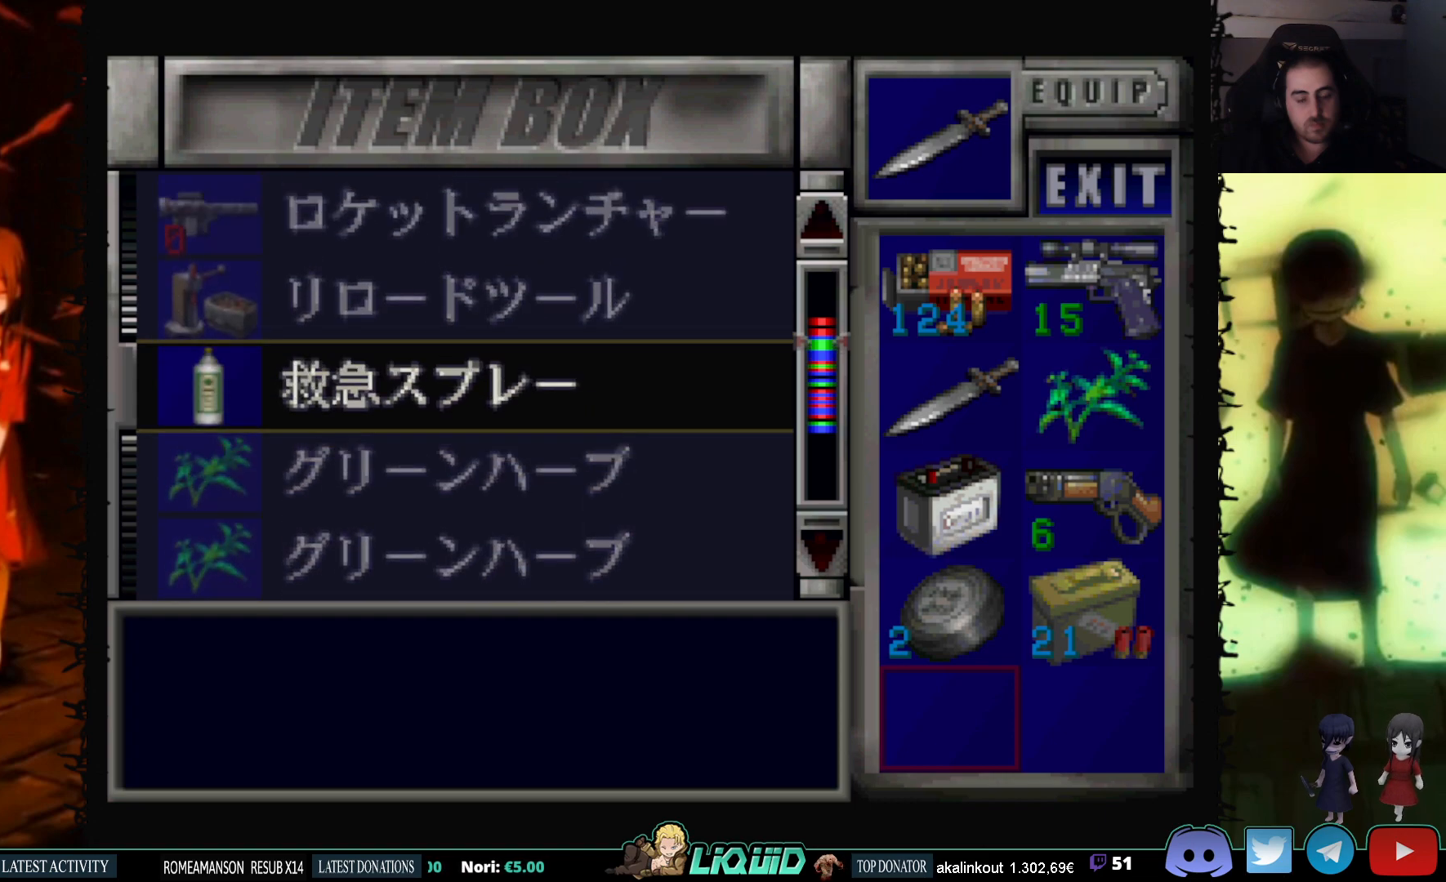
{"buttons": ["DPAD_UP"], "events": [[117, "SQUARE", "up"], [200, "DPAD_UP", "down"], [333, "DPAD_UP", "up"], [433, "DPAD_UP", "down"]]}
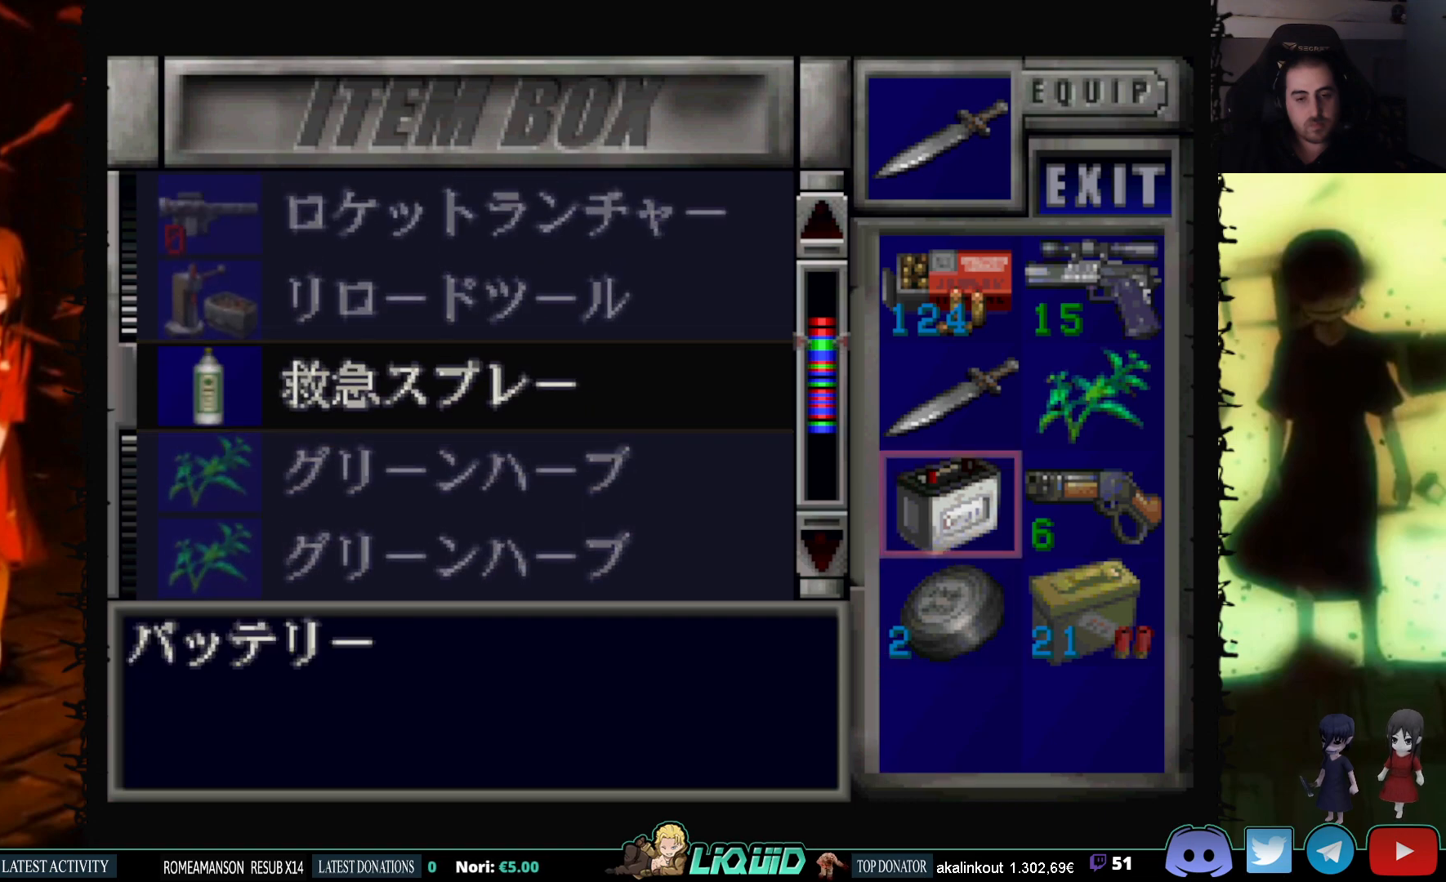
{"buttons": [], "events": [[67, "DPAD_UP", "up"]]}
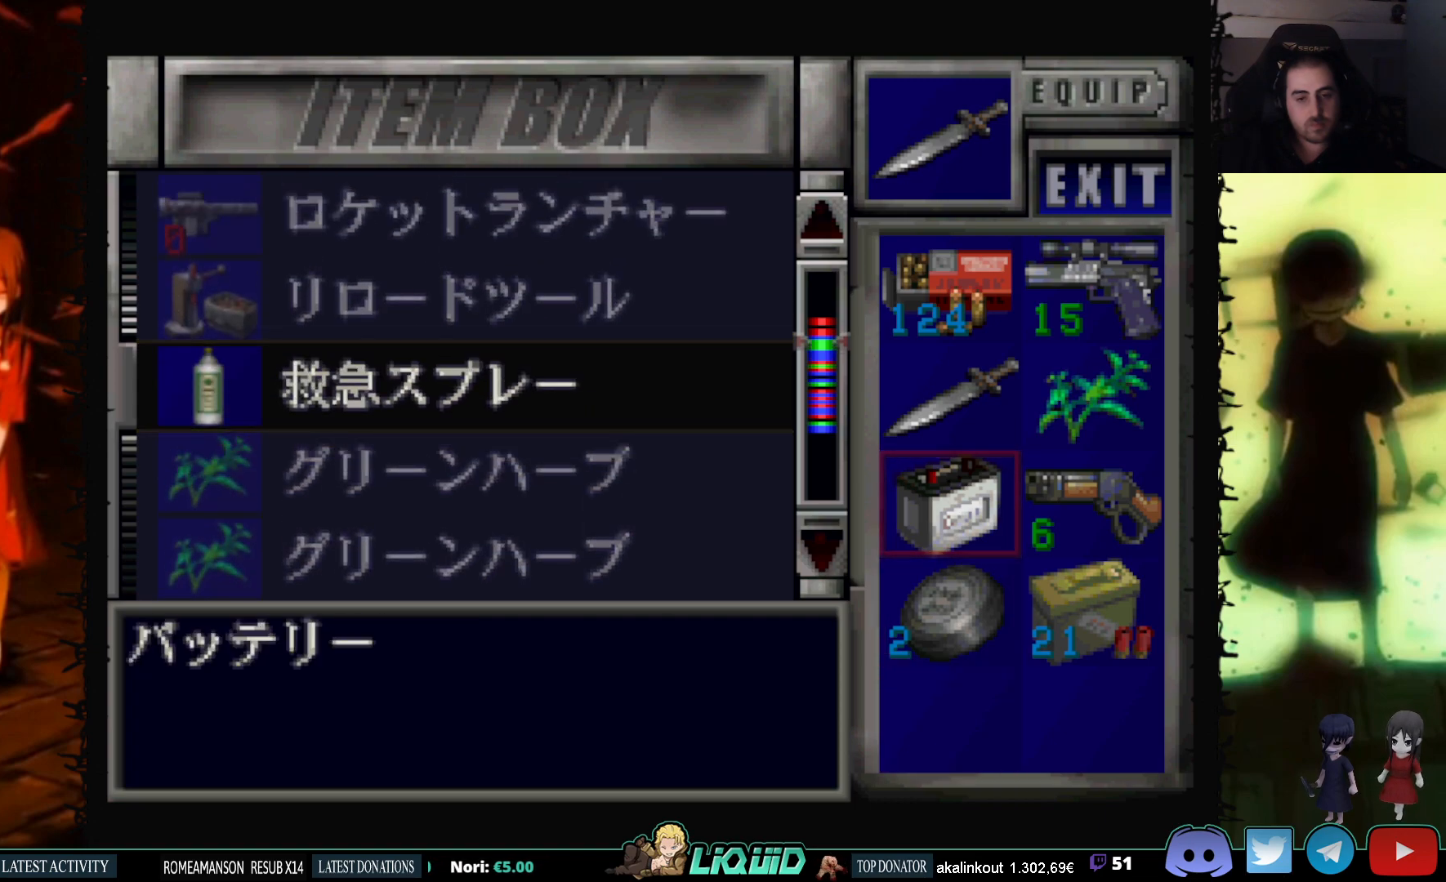
{"buttons": [], "events": []}
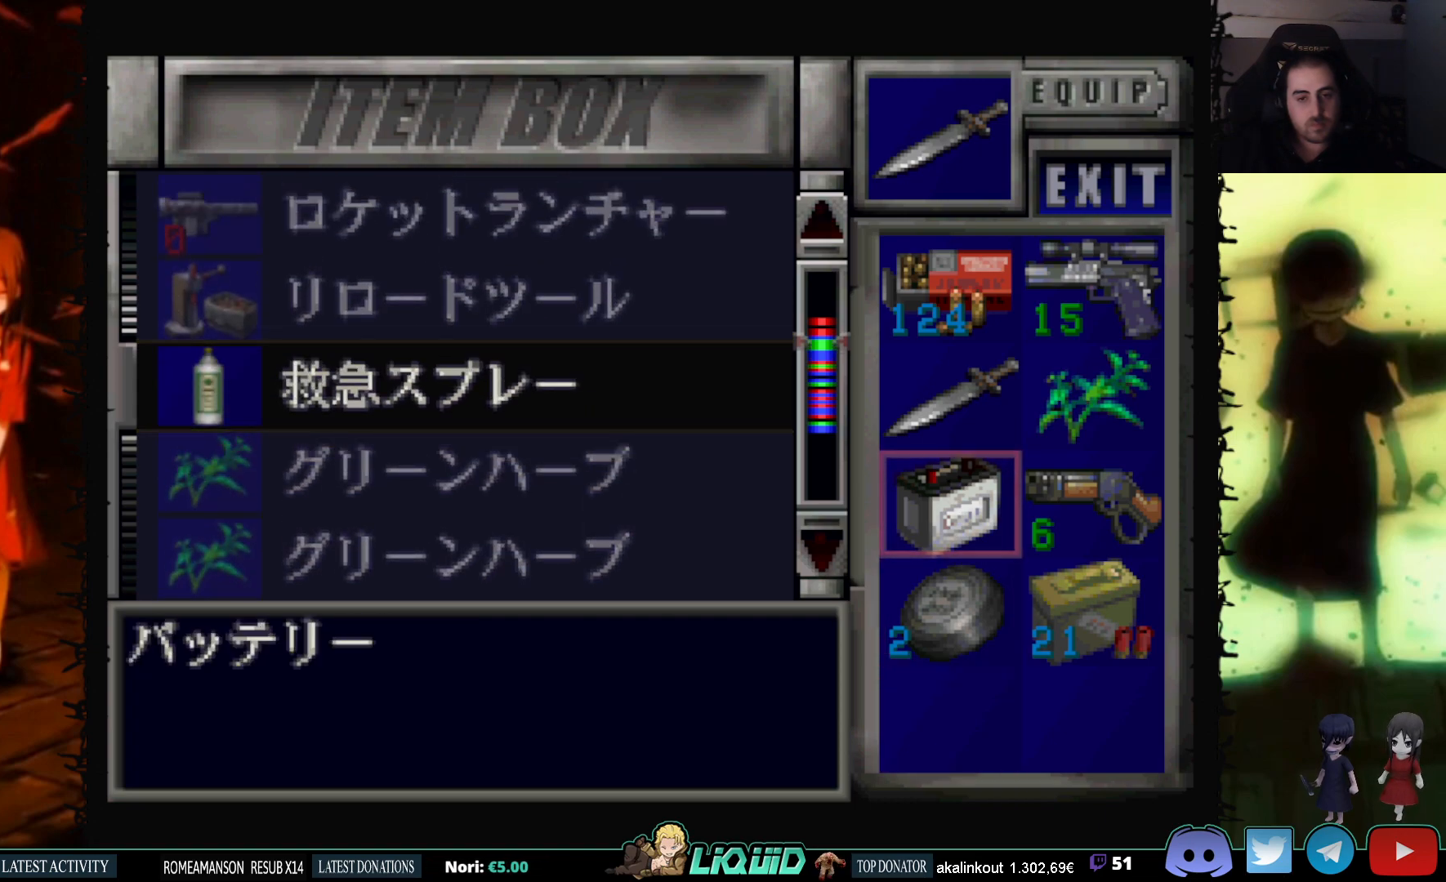
{"buttons": [], "events": [[183, "DPAD_DOWN", "down"], [317, "DPAD_DOWN", "up"]]}
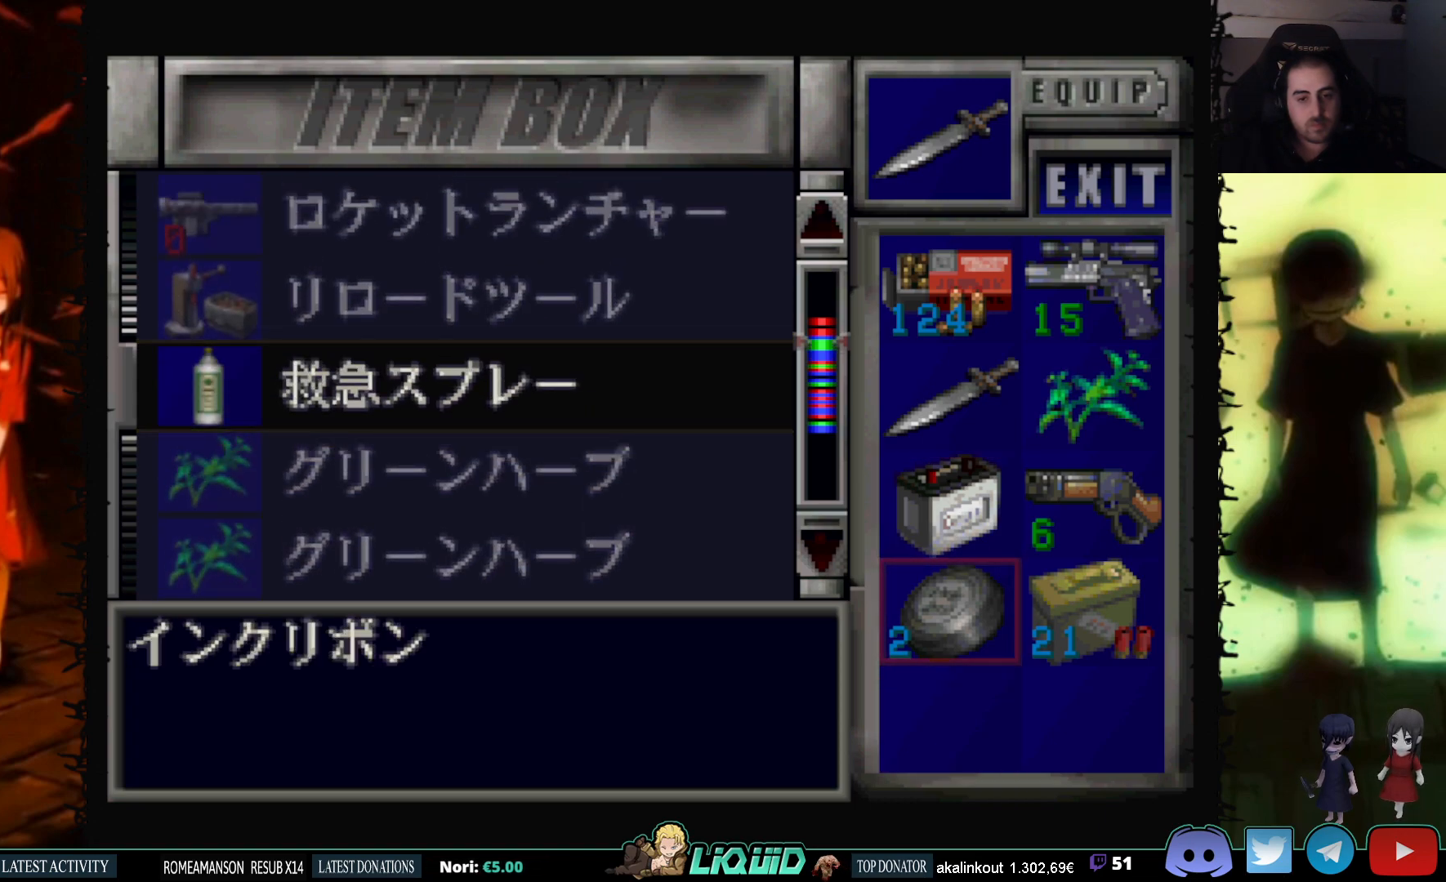
{"buttons": [], "events": []}
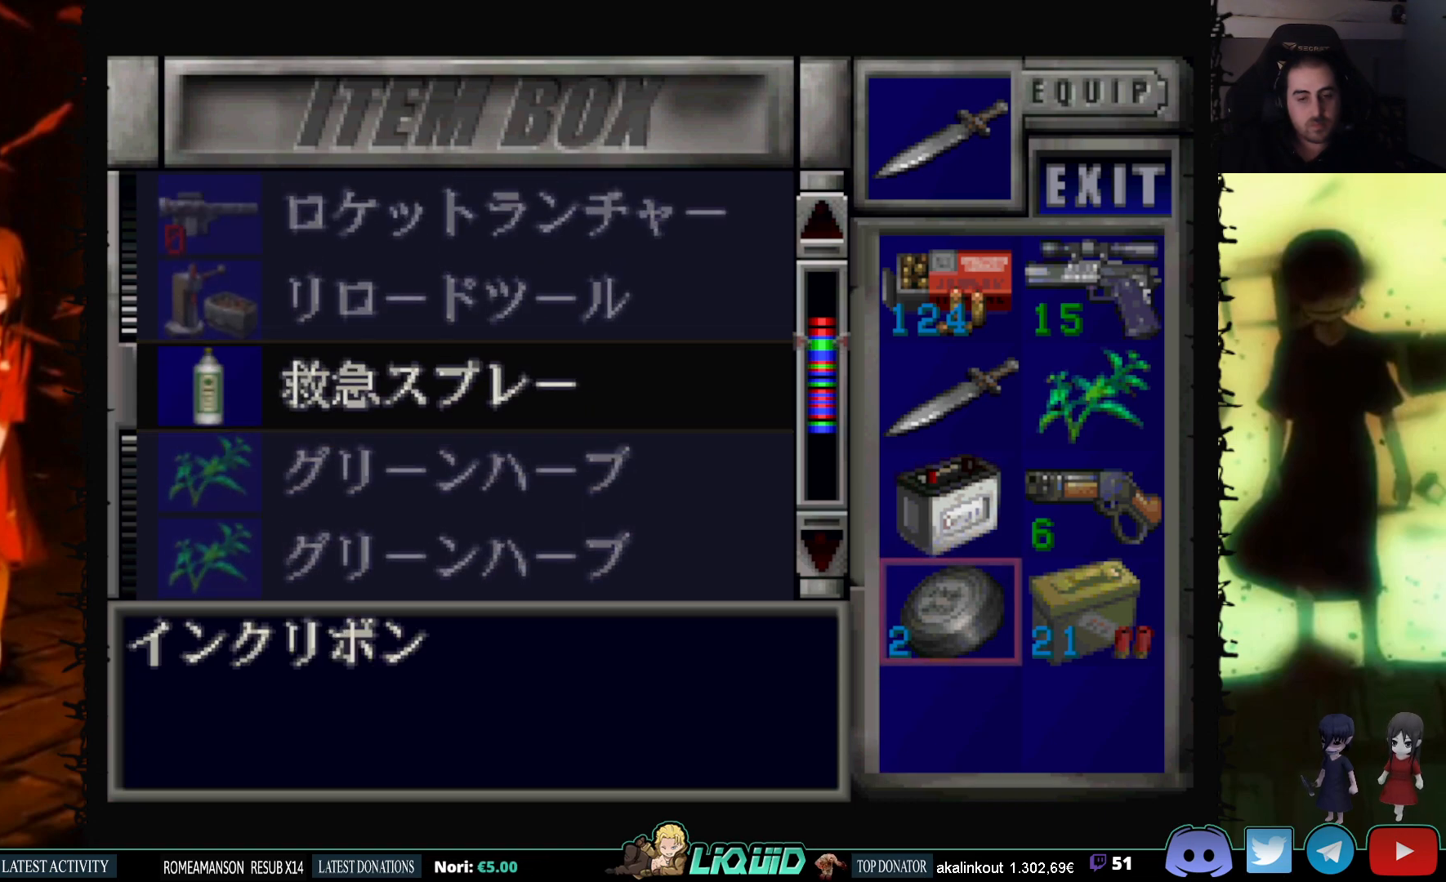
{"buttons": [], "events": []}
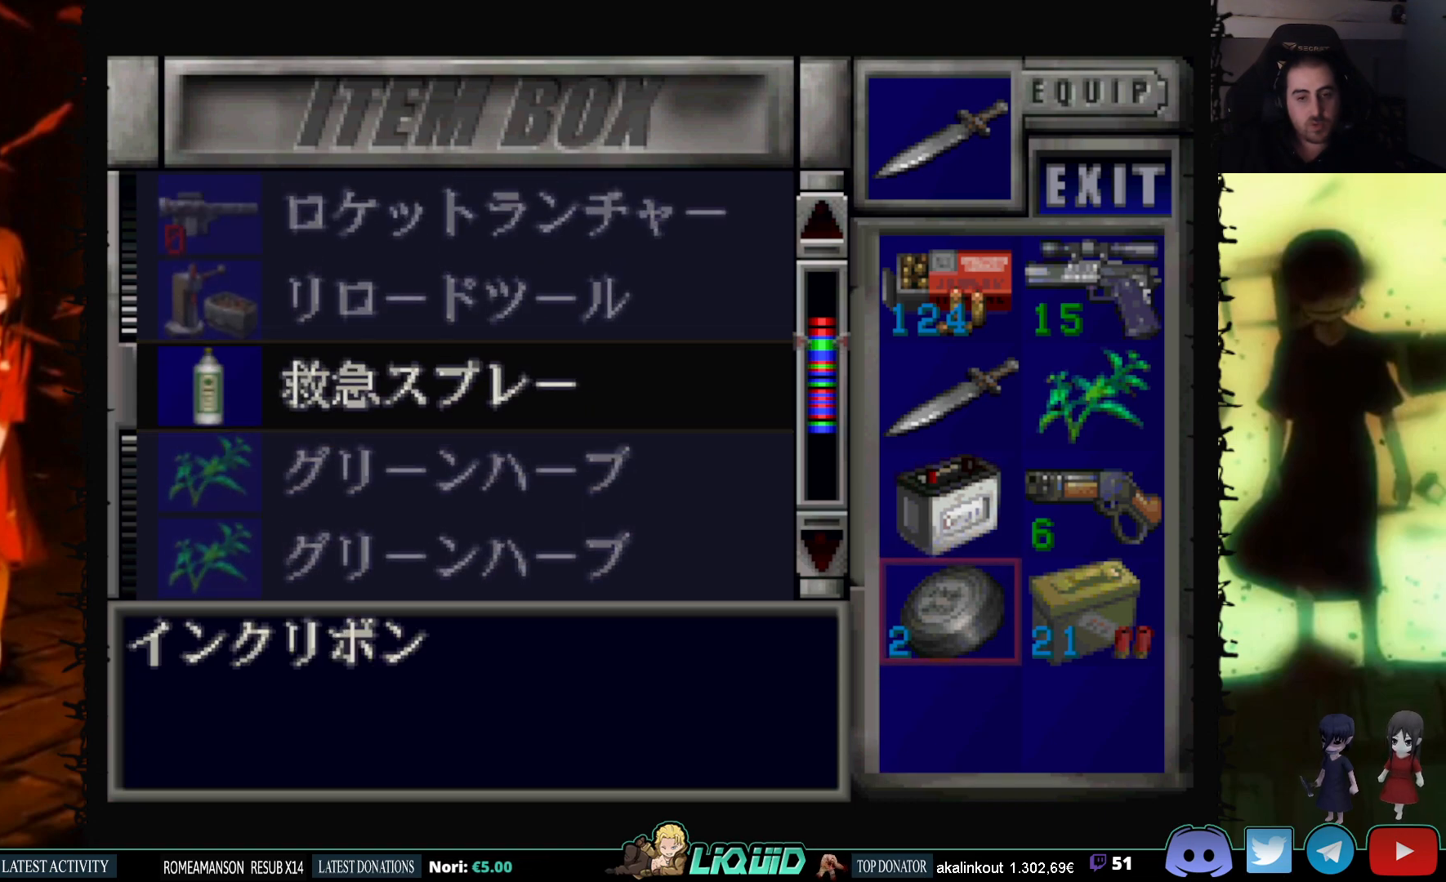
{"buttons": [], "events": []}
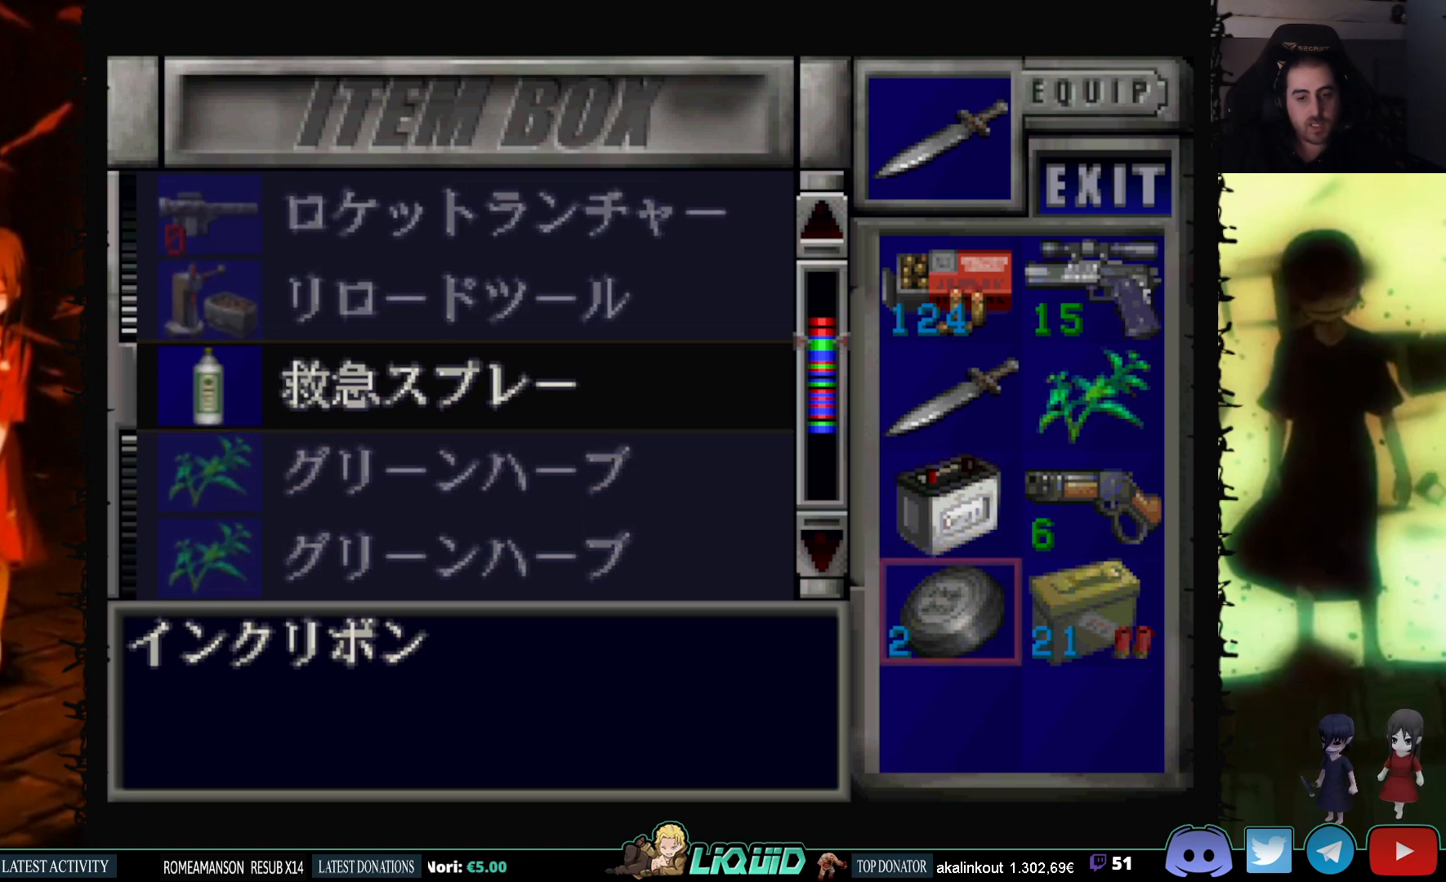
{"buttons": [], "events": []}
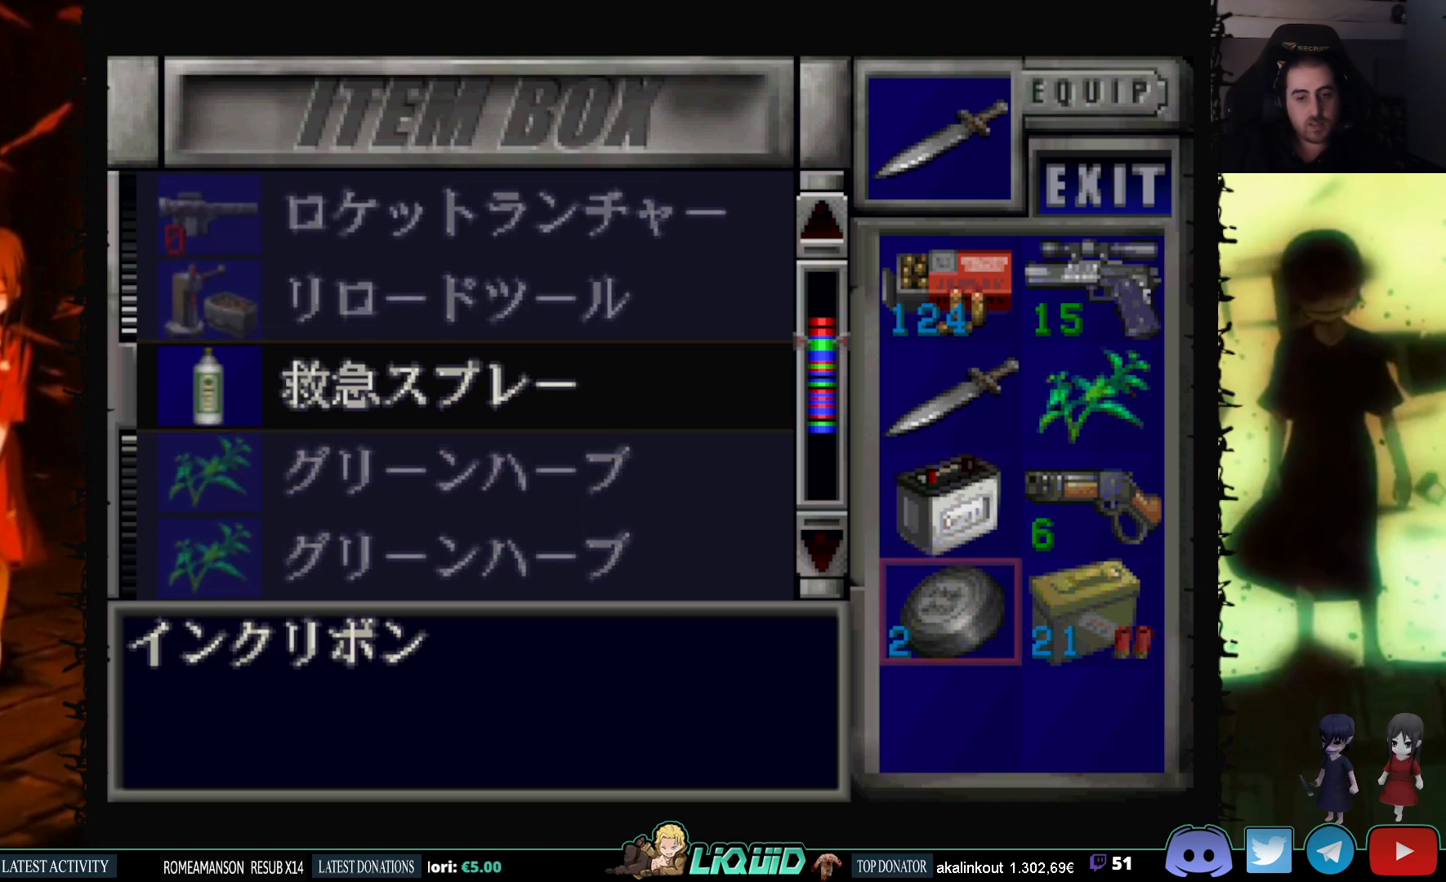
{"buttons": [], "events": []}
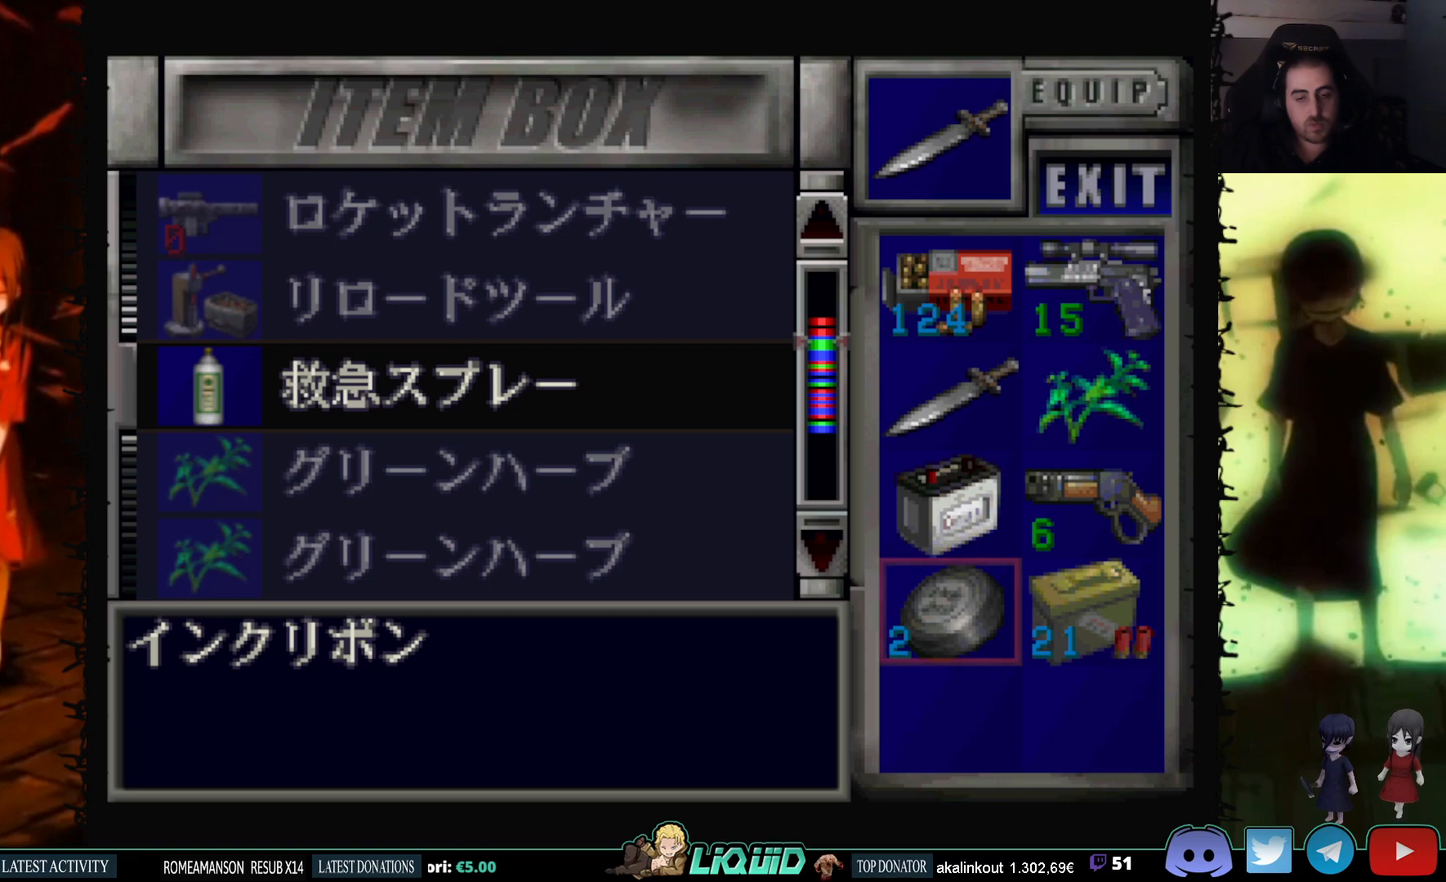
{"buttons": [], "events": []}
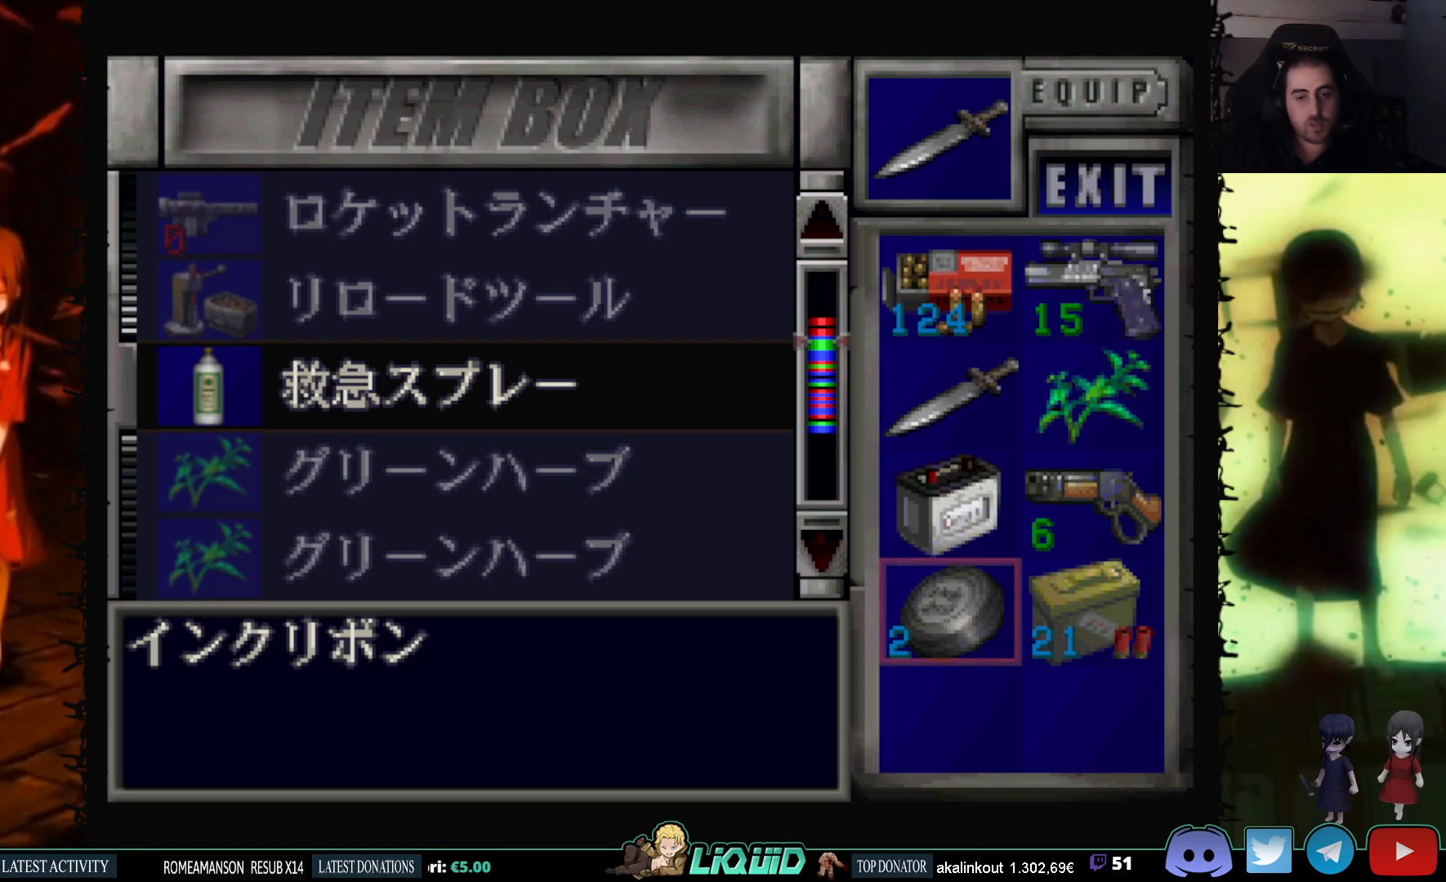
{"buttons": ["SQUARE", "DPAD_DOWN"], "events": [[83, "CIRCLE", "down"], [283, "CIRCLE", "up"], [317, "DPAD_DOWN", "down"], [500, "SQUARE", "down"]]}
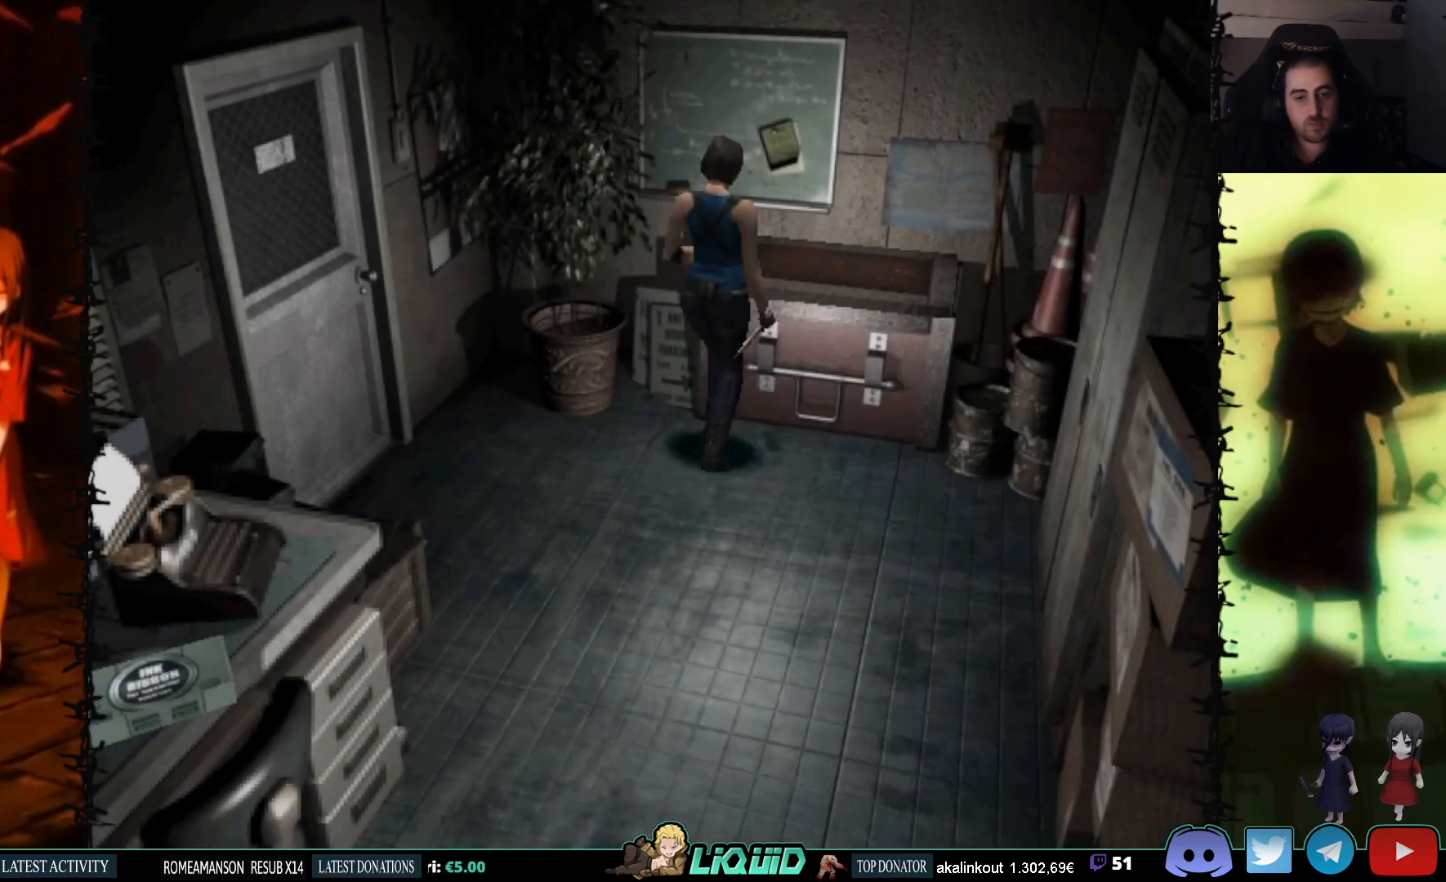
{"buttons": ["SQUARE", "DPAD_UP"], "events": [[200, "SQUARE", "up"], [217, "DPAD_DOWN", "up"], [367, "DPAD_UP", "down"], [500, "SQUARE", "down"]]}
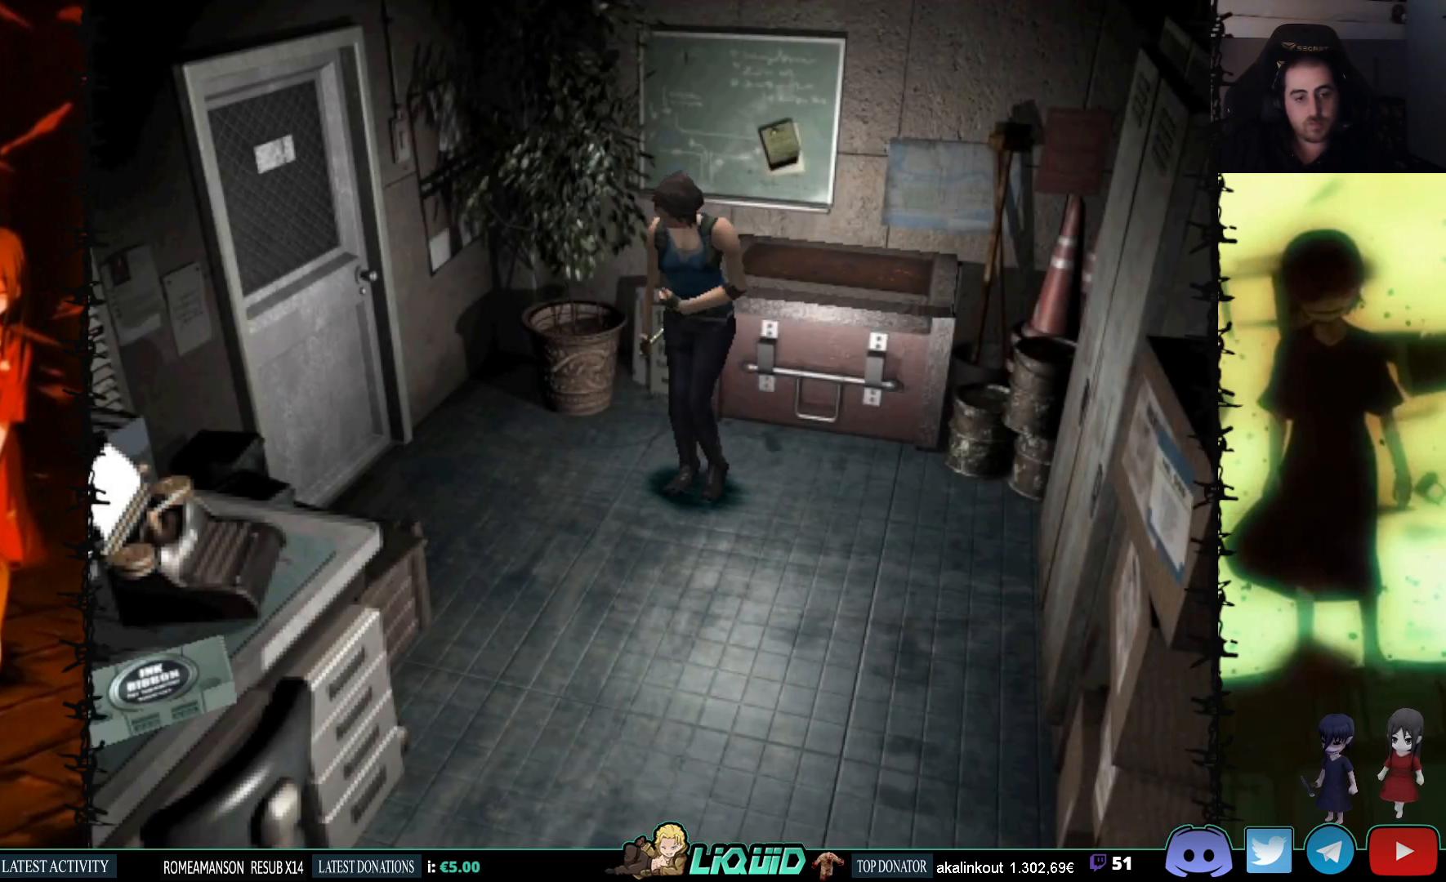
{"buttons": ["SQUARE", "DPAD_UP"], "events": [[100, "DPAD_LEFT", "down"], [267, "DPAD_LEFT", "up"]]}
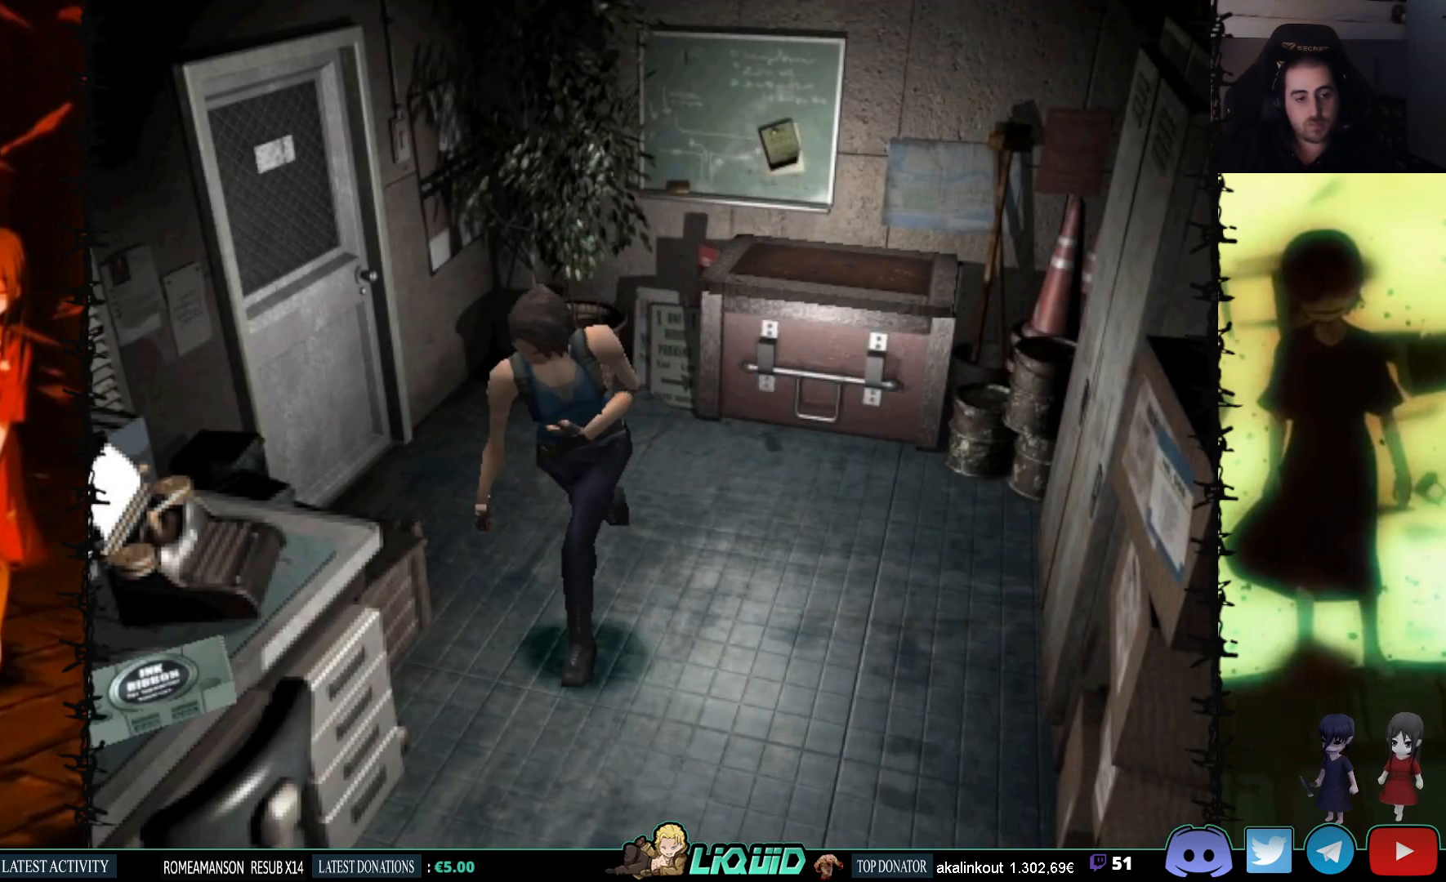
{"buttons": ["DPAD_RIGHT"], "events": [[117, "DPAD_RIGHT", "down"], [250, "SQUARE", "up"], [350, "DPAD_UP", "up"]]}
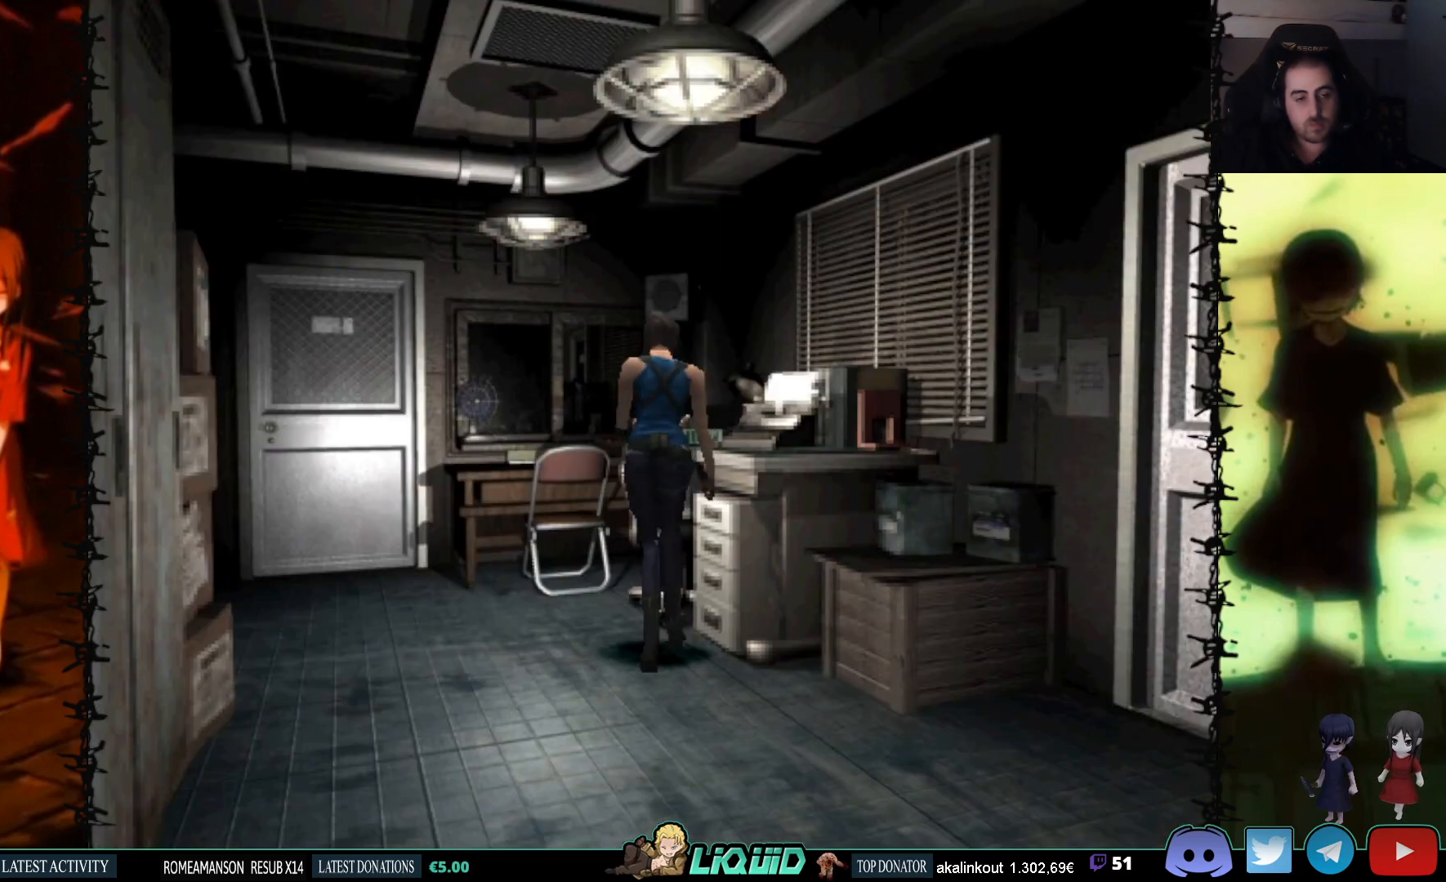
{"buttons": ["CROSS", "DPAD_UP"], "events": [[417, "DPAD_UP", "down"], [450, "CROSS", "down"], [483, "DPAD_RIGHT", "up"]]}
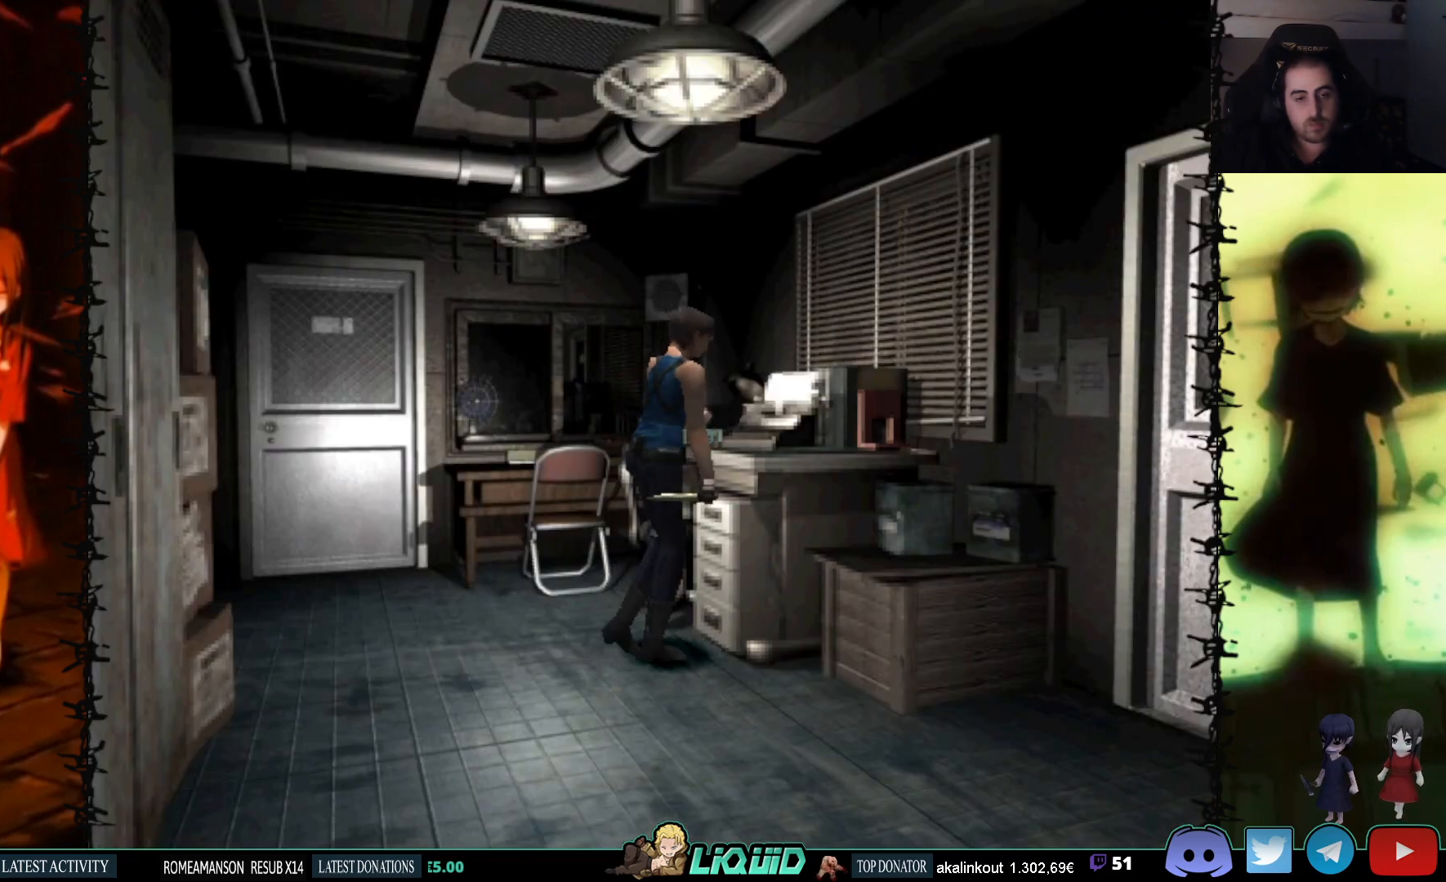
{"buttons": ["CROSS"], "events": [[133, "CROSS", "up"], [133, "DPAD_UP", "up"], [217, "CROSS", "down"]]}
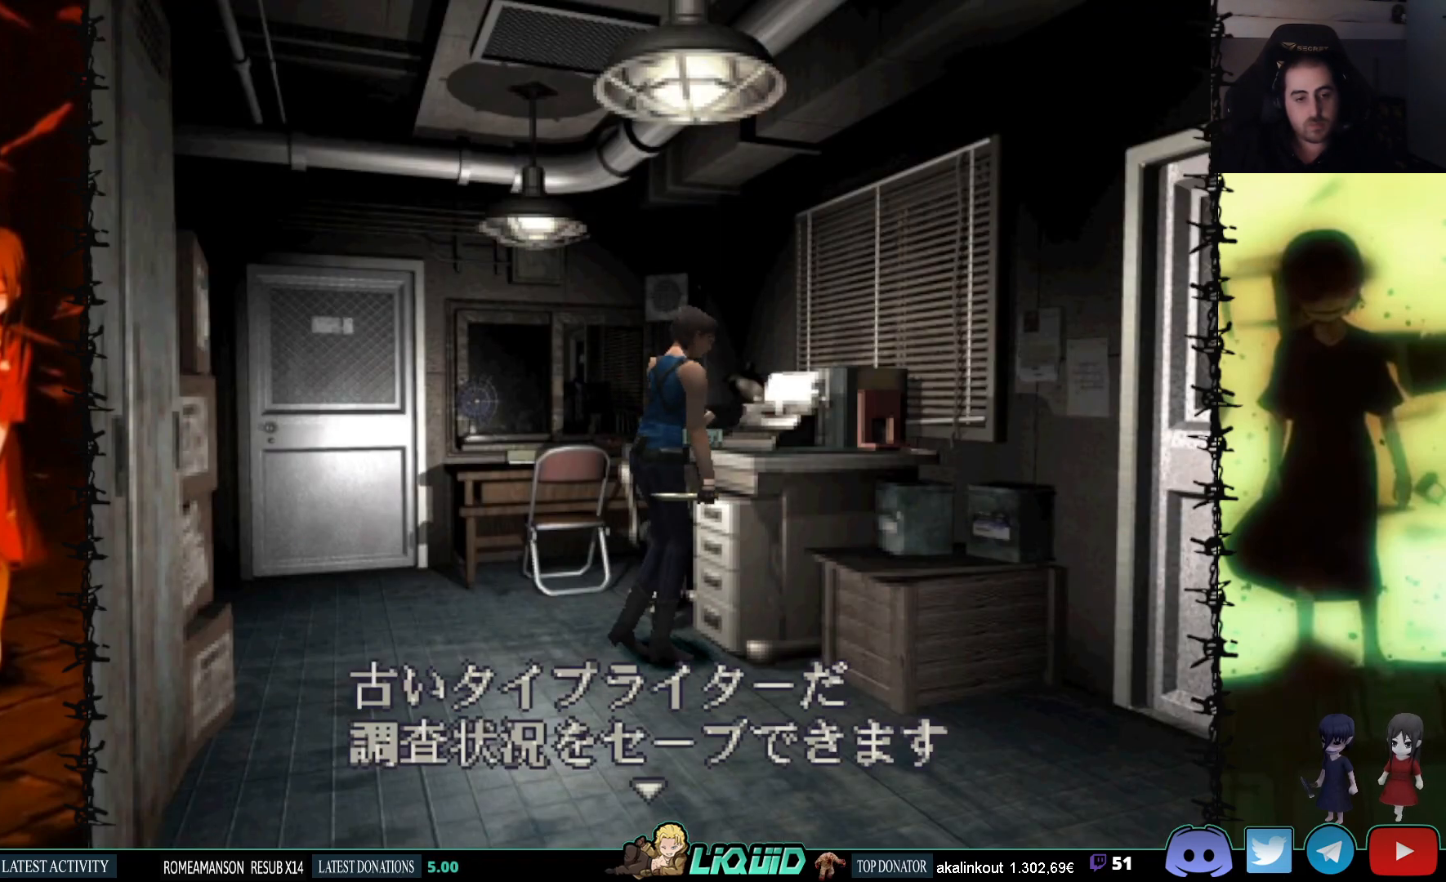
{"buttons": ["CROSS"], "events": [[83, "CROSS", "up"], [150, "CROSS", "down"]]}
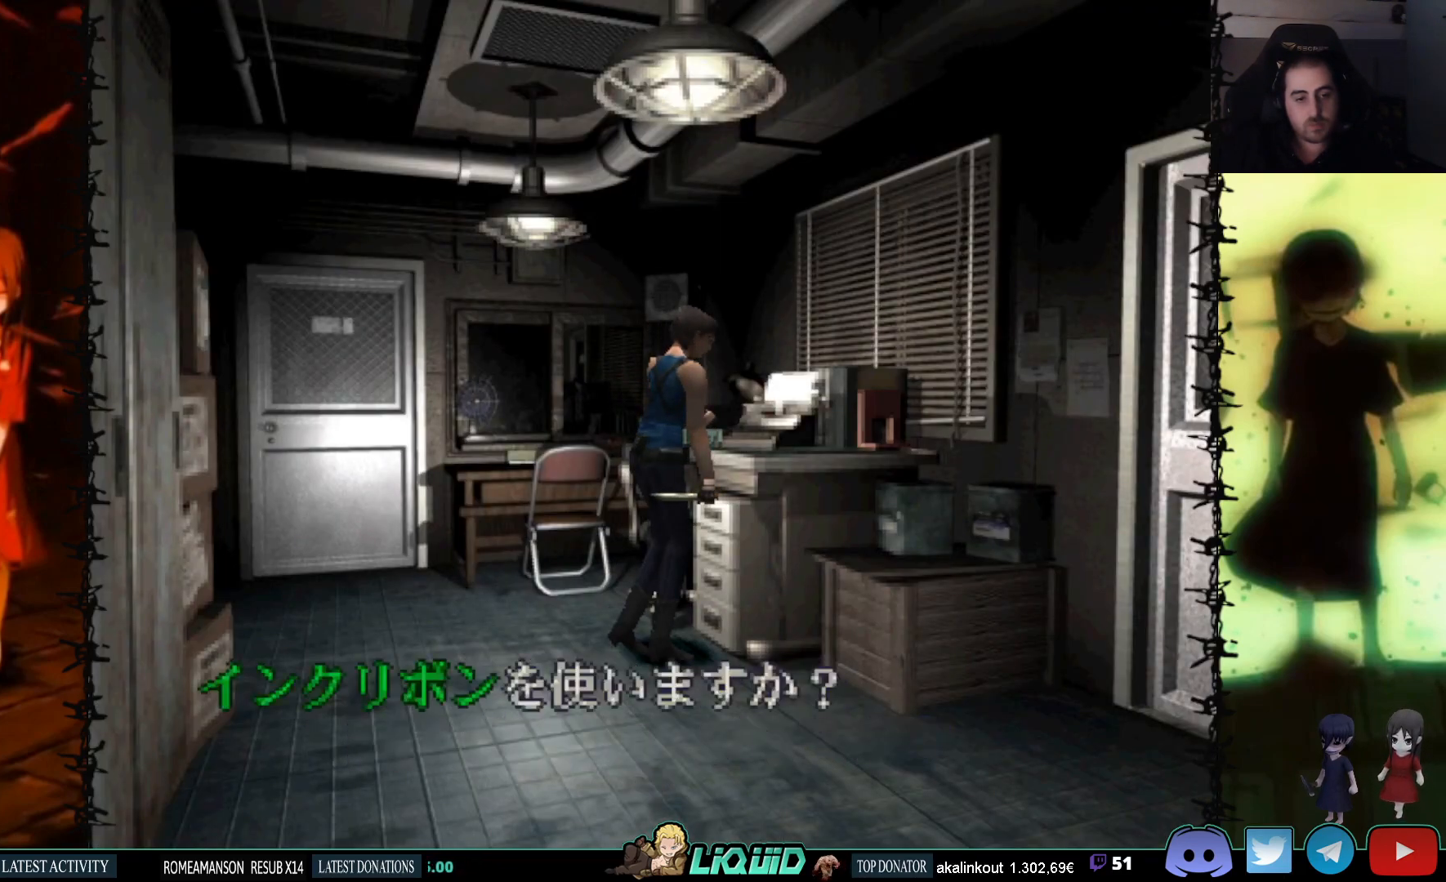
{"buttons": [], "events": [[350, "CROSS", "up"]]}
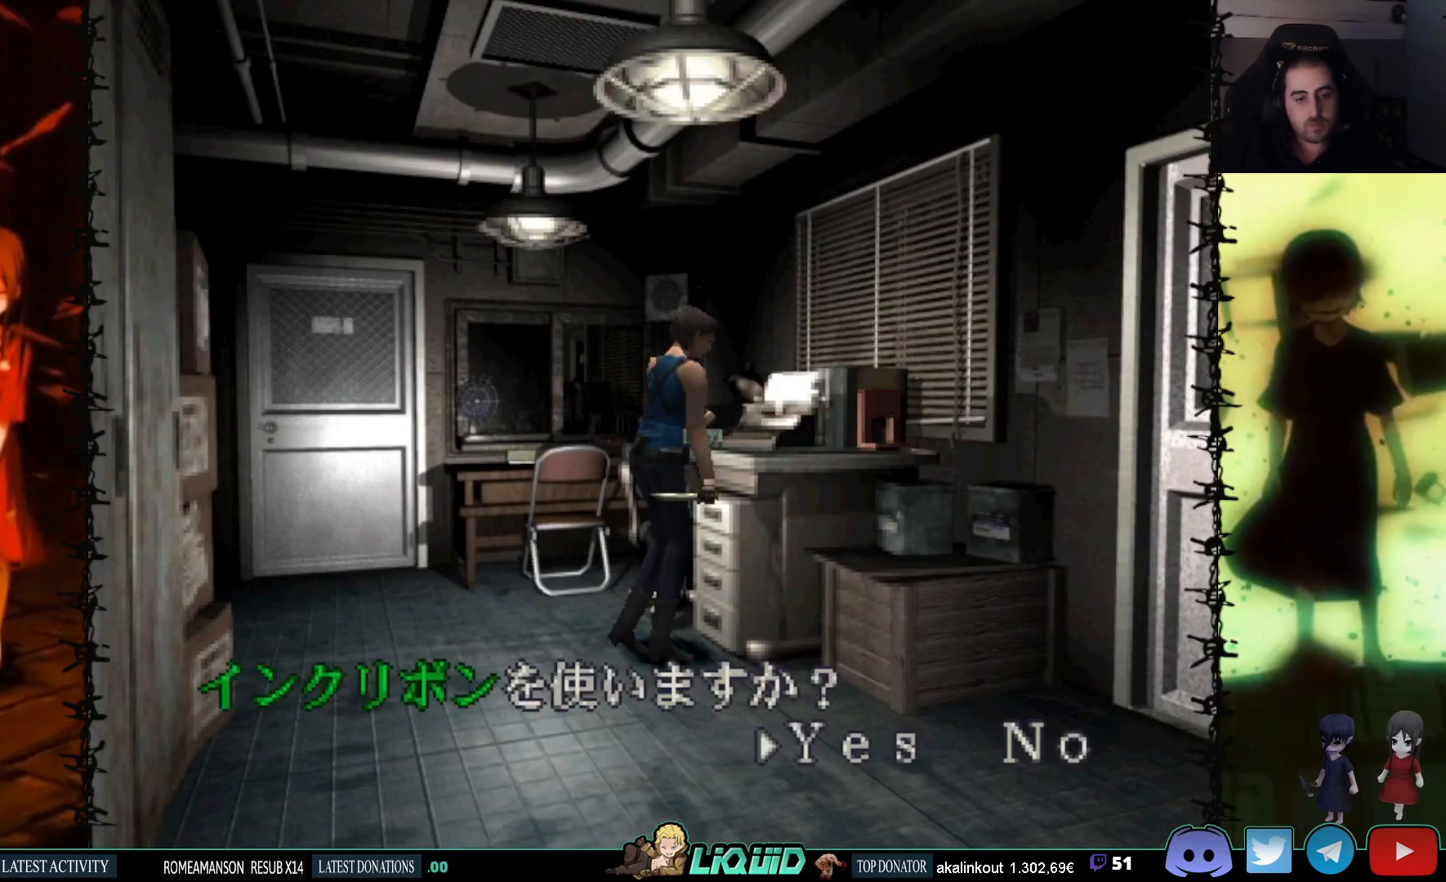
{"buttons": [], "events": [[33, "CROSS", "down"], [283, "CROSS", "up"]]}
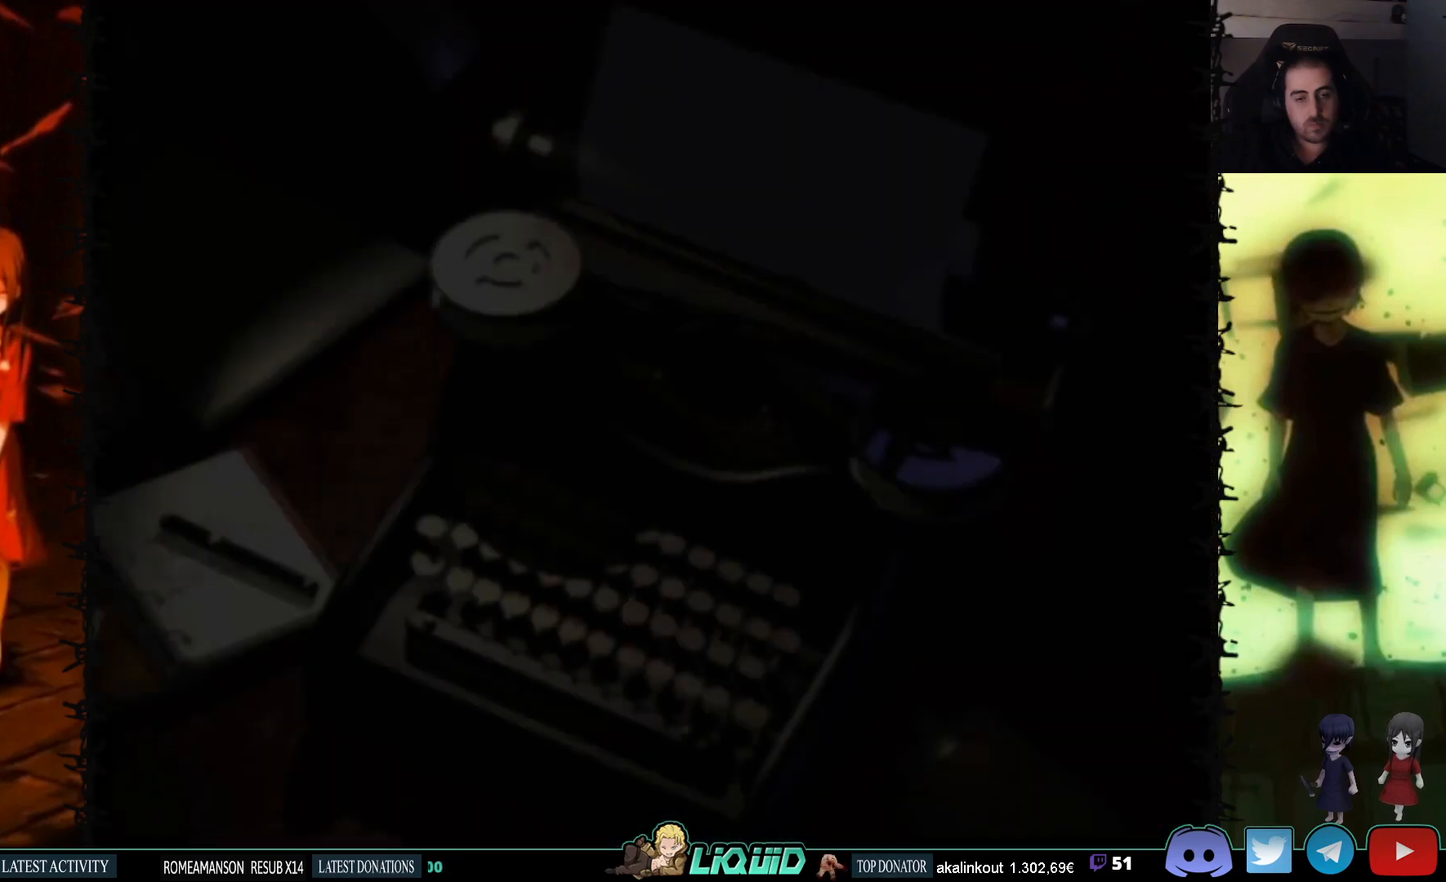
{"buttons": [], "events": []}